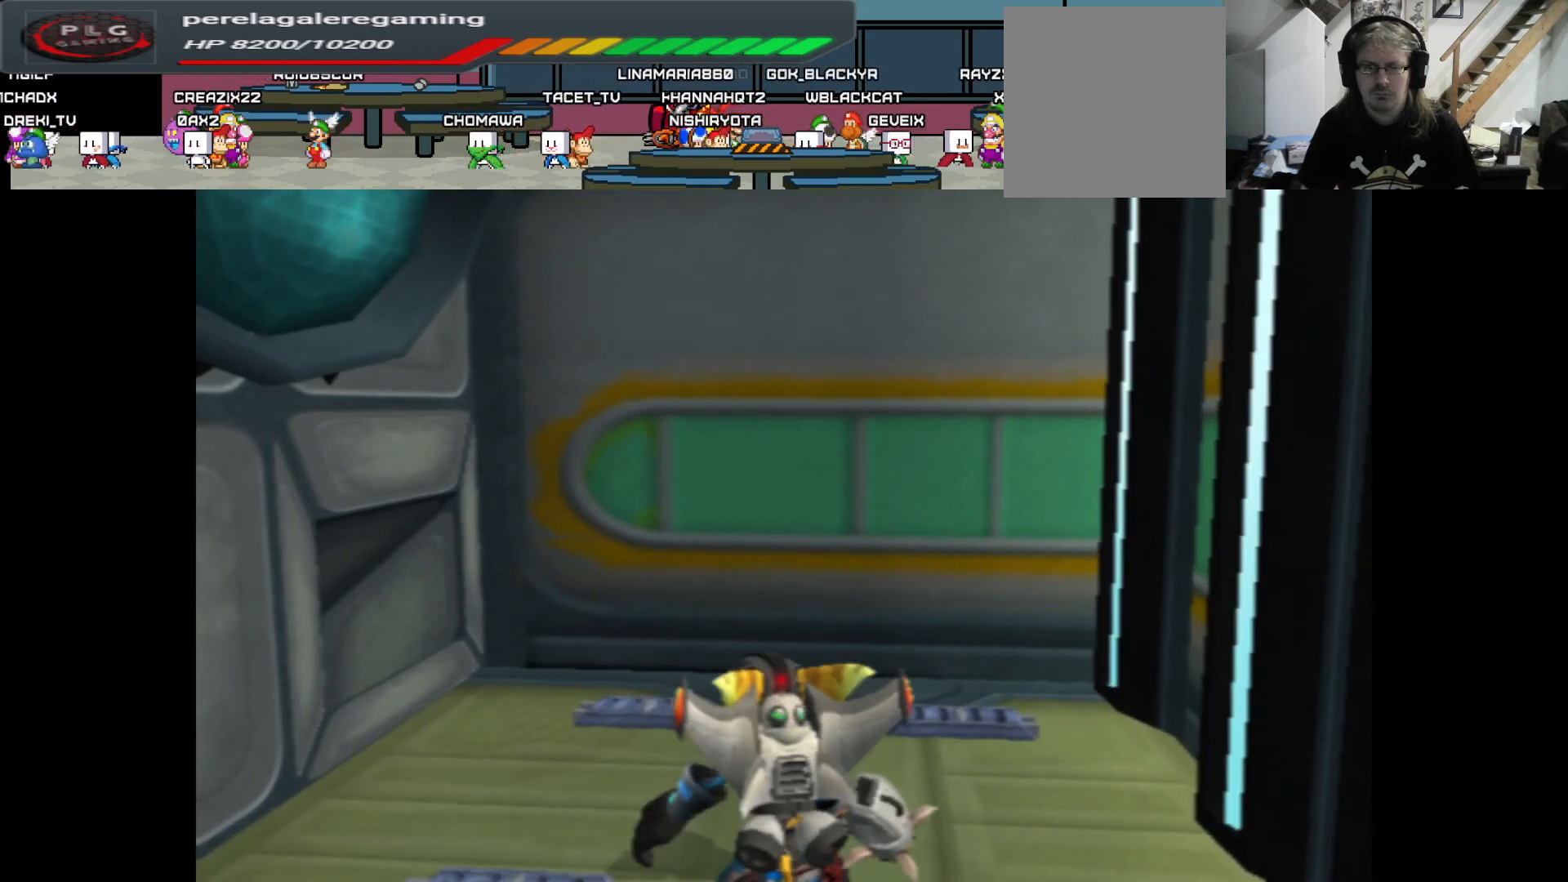
Gameplay with a controller (Xbox layout); each line is a JSON object with the inputs held at the frame after it. "events" lists button and stick changes between this image and that frame as [ms after this image, input, new state], when the widget could be followed in between.
{"buttons": ["R2"], "left_stick": "up", "right_stick": "center", "events": [[17, "R2", "down"], [133, "left_stick", "up"]]}
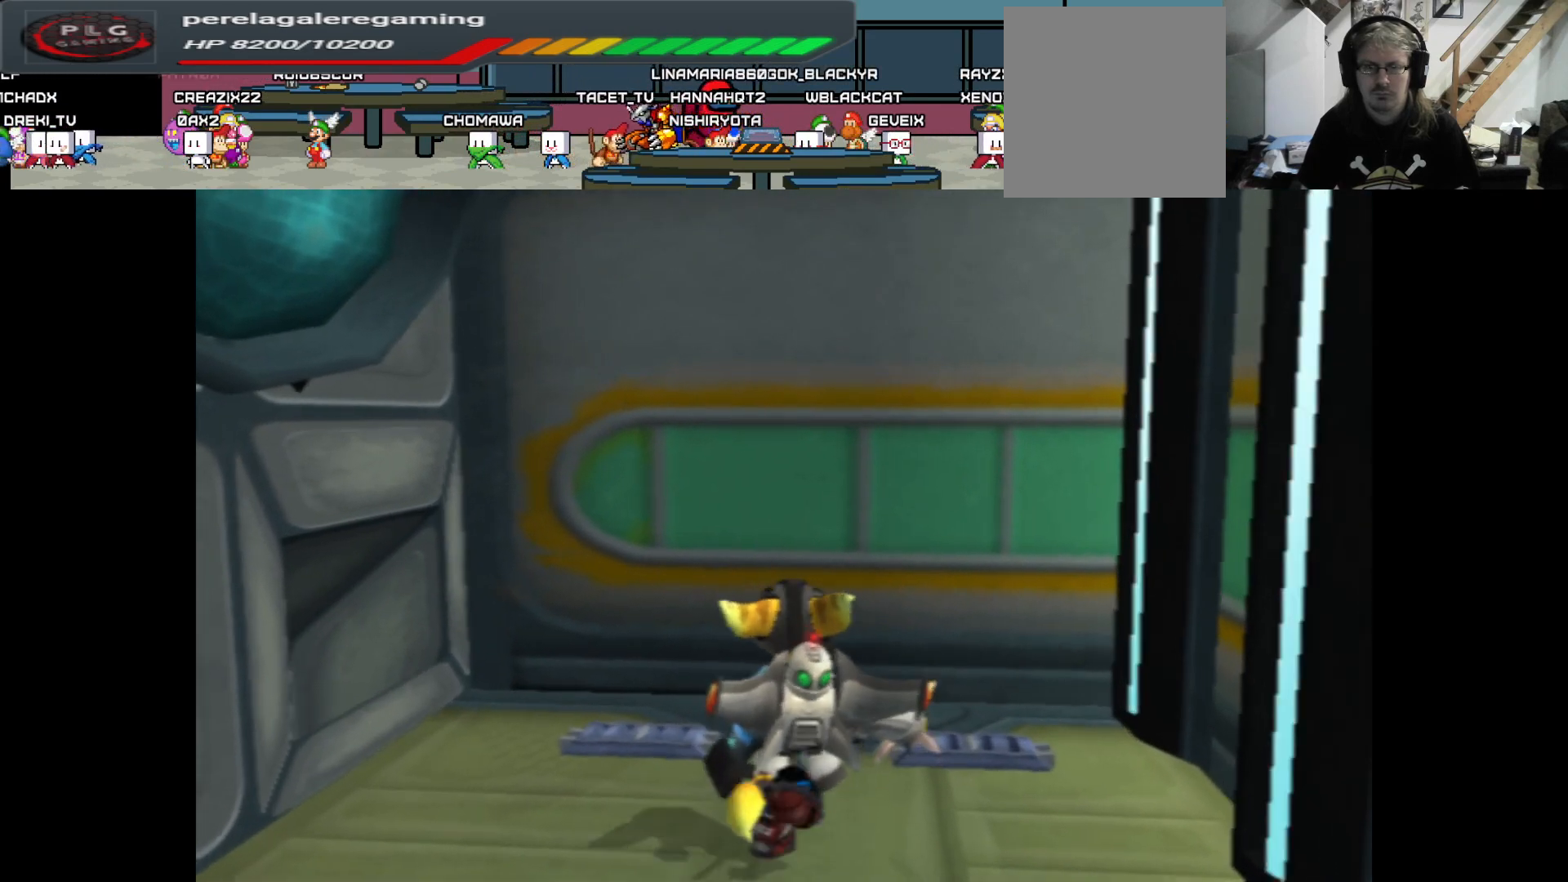
{"buttons": ["L2"], "left_stick": "center", "right_stick": "center", "events": [[133, "left_stick", "center"], [183, "R2", "up"], [383, "L2", "down"]]}
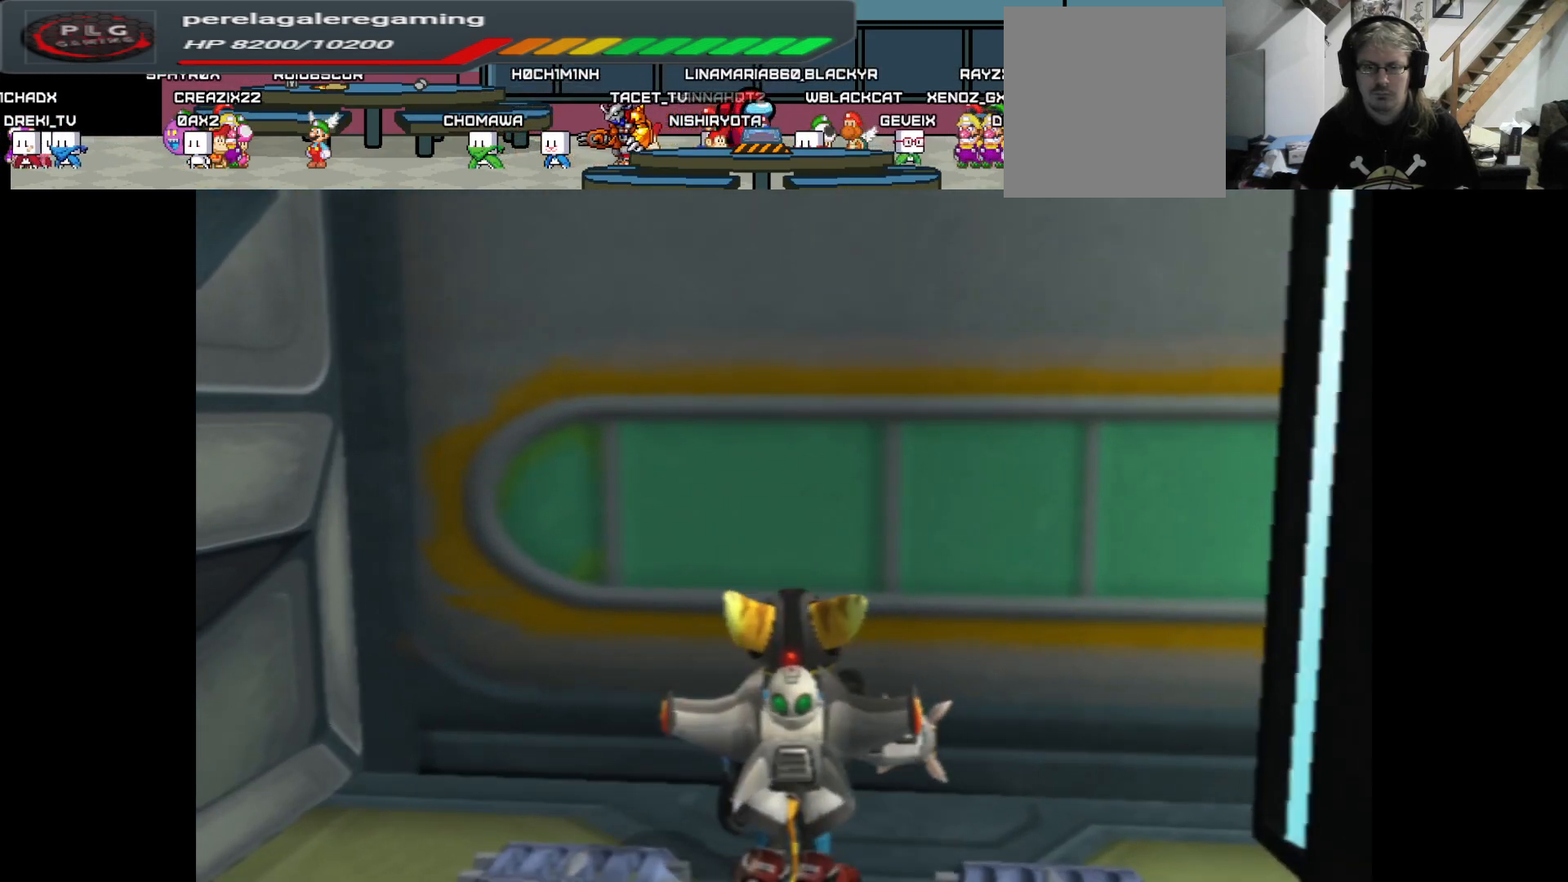
{"buttons": [], "left_stick": "center", "right_stick": "center", "events": [[333, "L2", "up"]]}
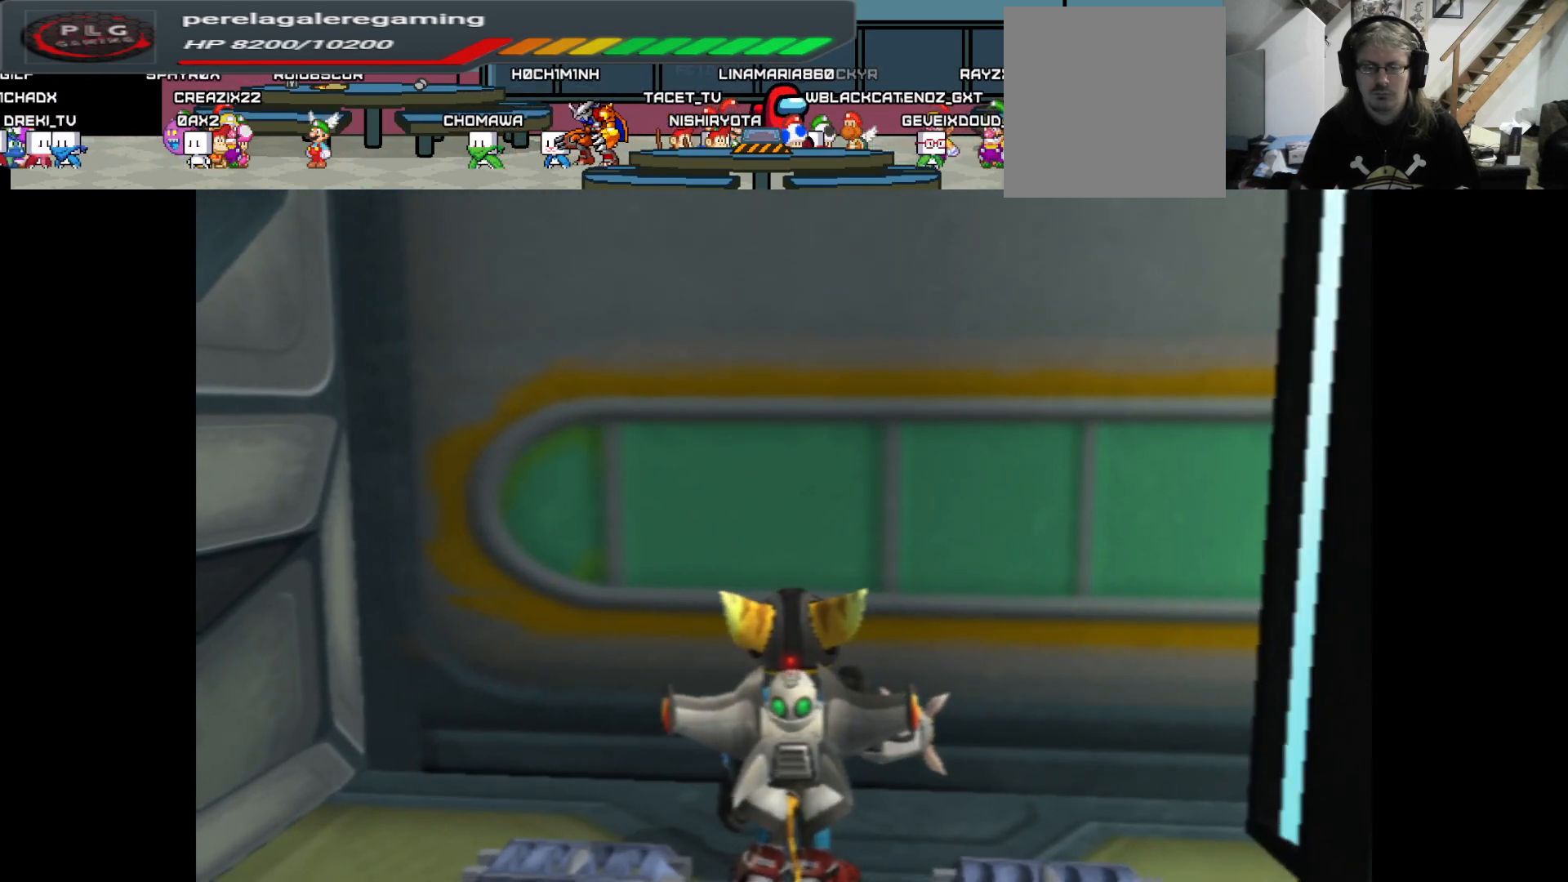
{"buttons": [], "left_stick": "center", "right_stick": "center", "events": [[117, "R3", "down"], [283, "R3", "up"]]}
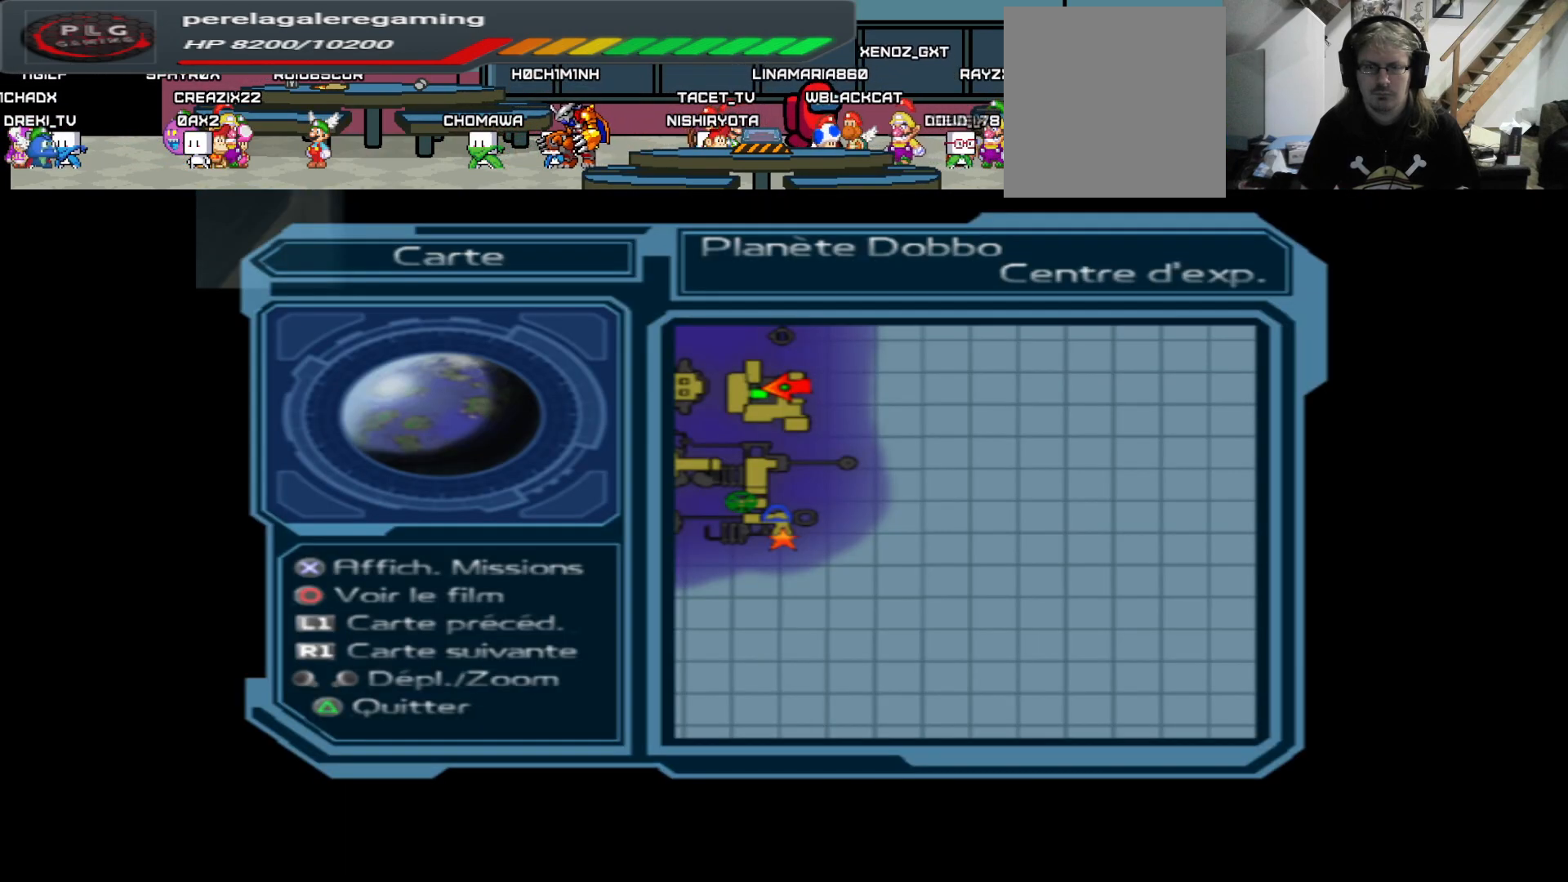
{"buttons": [], "left_stick": "center", "right_stick": "center", "events": [[317, "R3", "down"], [483, "R3", "up"]]}
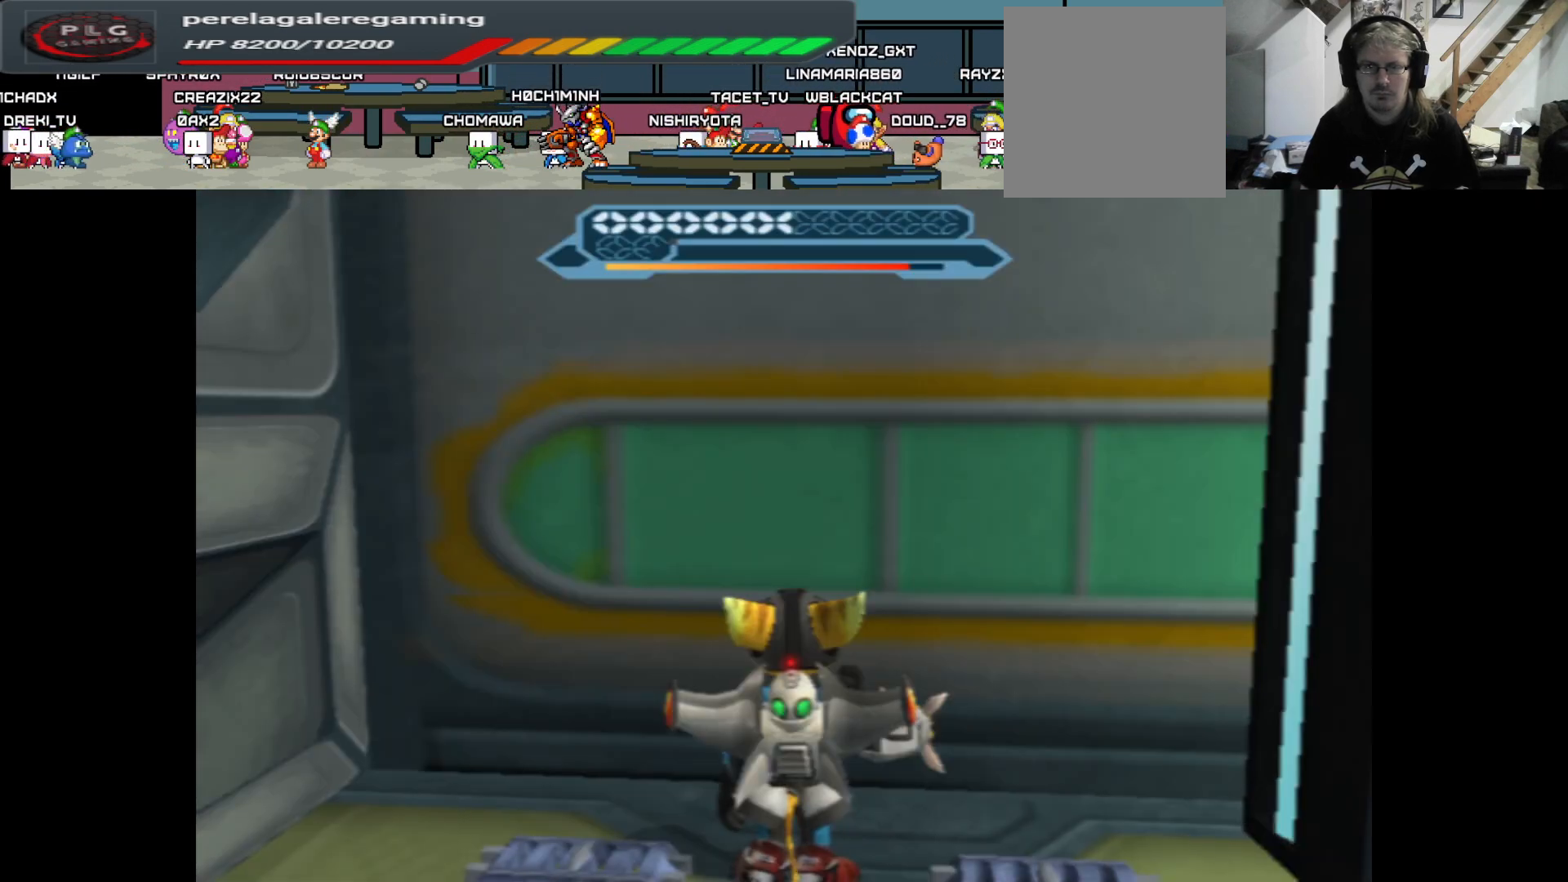
{"buttons": ["Y"], "left_stick": "center", "right_stick": "center", "events": [[283, "Y", "down"]]}
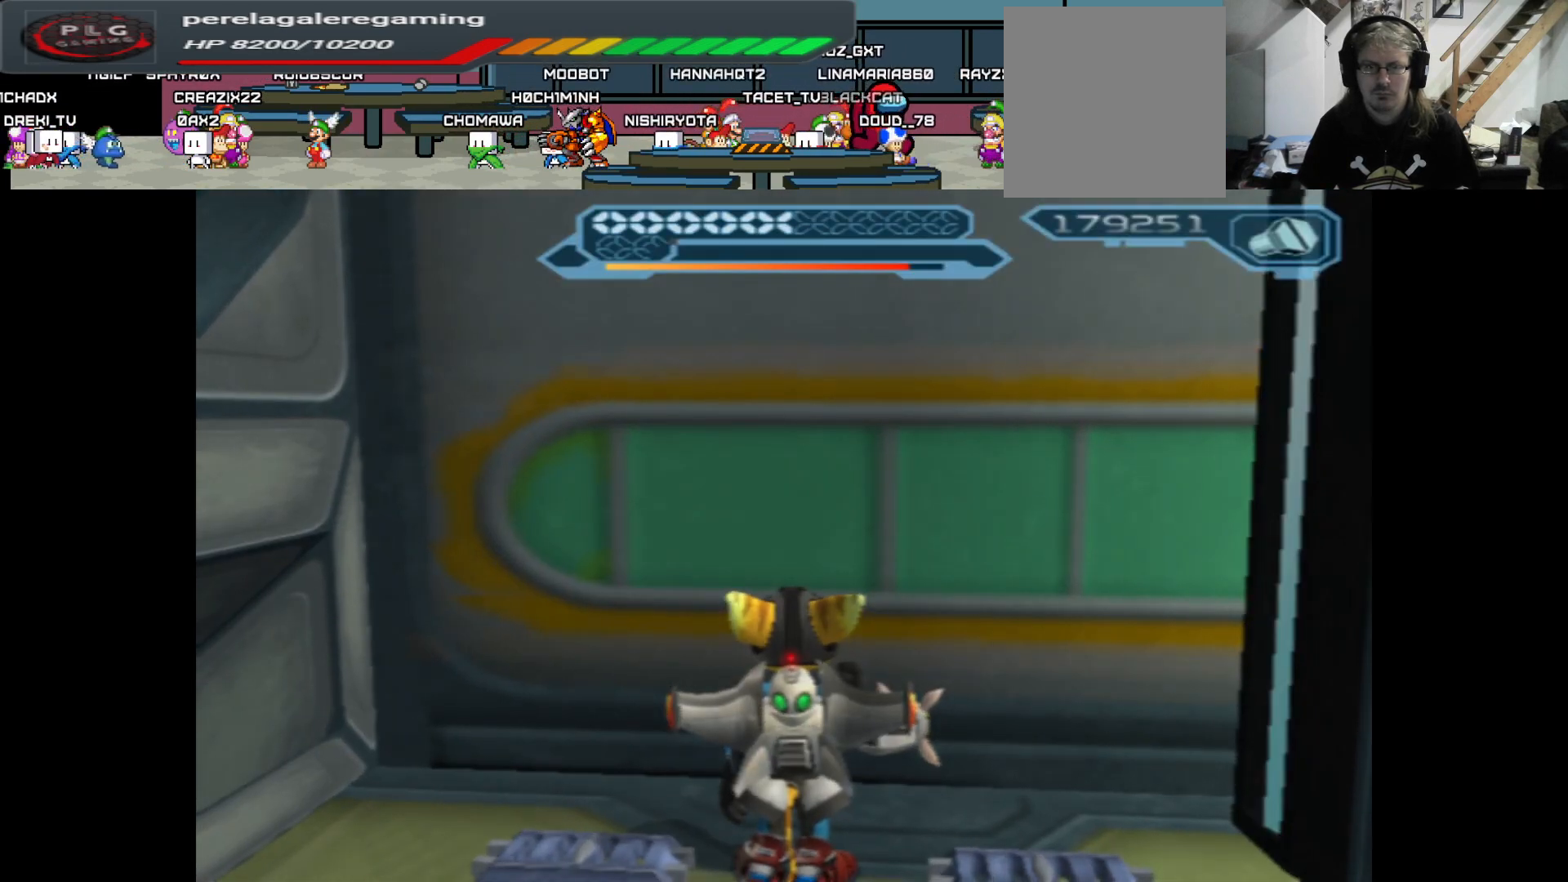
{"buttons": [], "left_stick": "center", "right_stick": "center", "events": [[333, "Y", "up"]]}
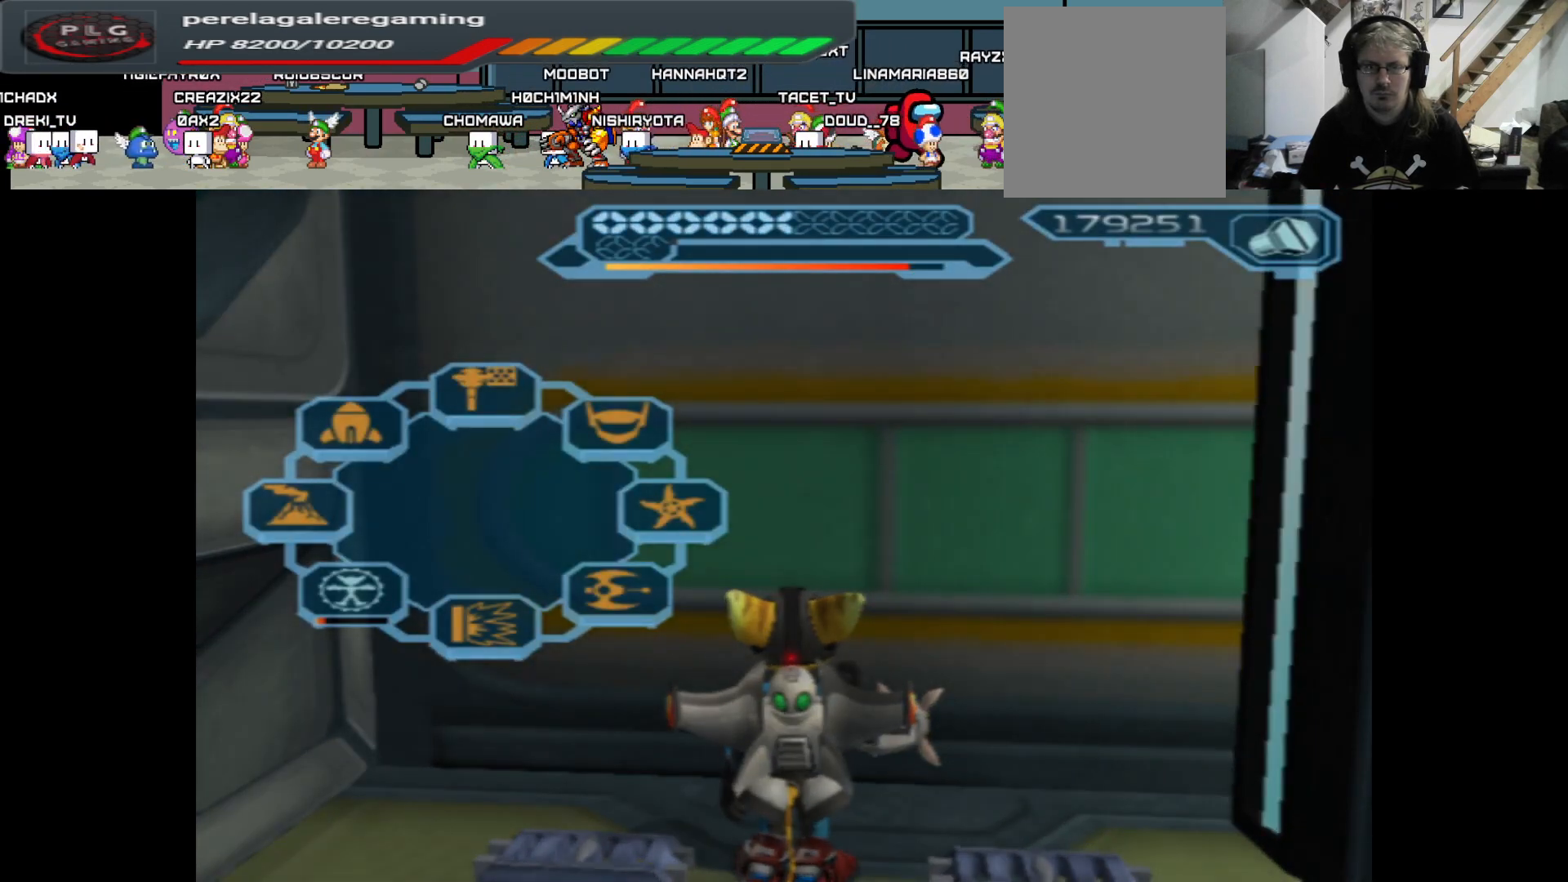
{"buttons": ["X"], "left_stick": "center", "right_stick": "center", "events": [[317, "X", "down"]]}
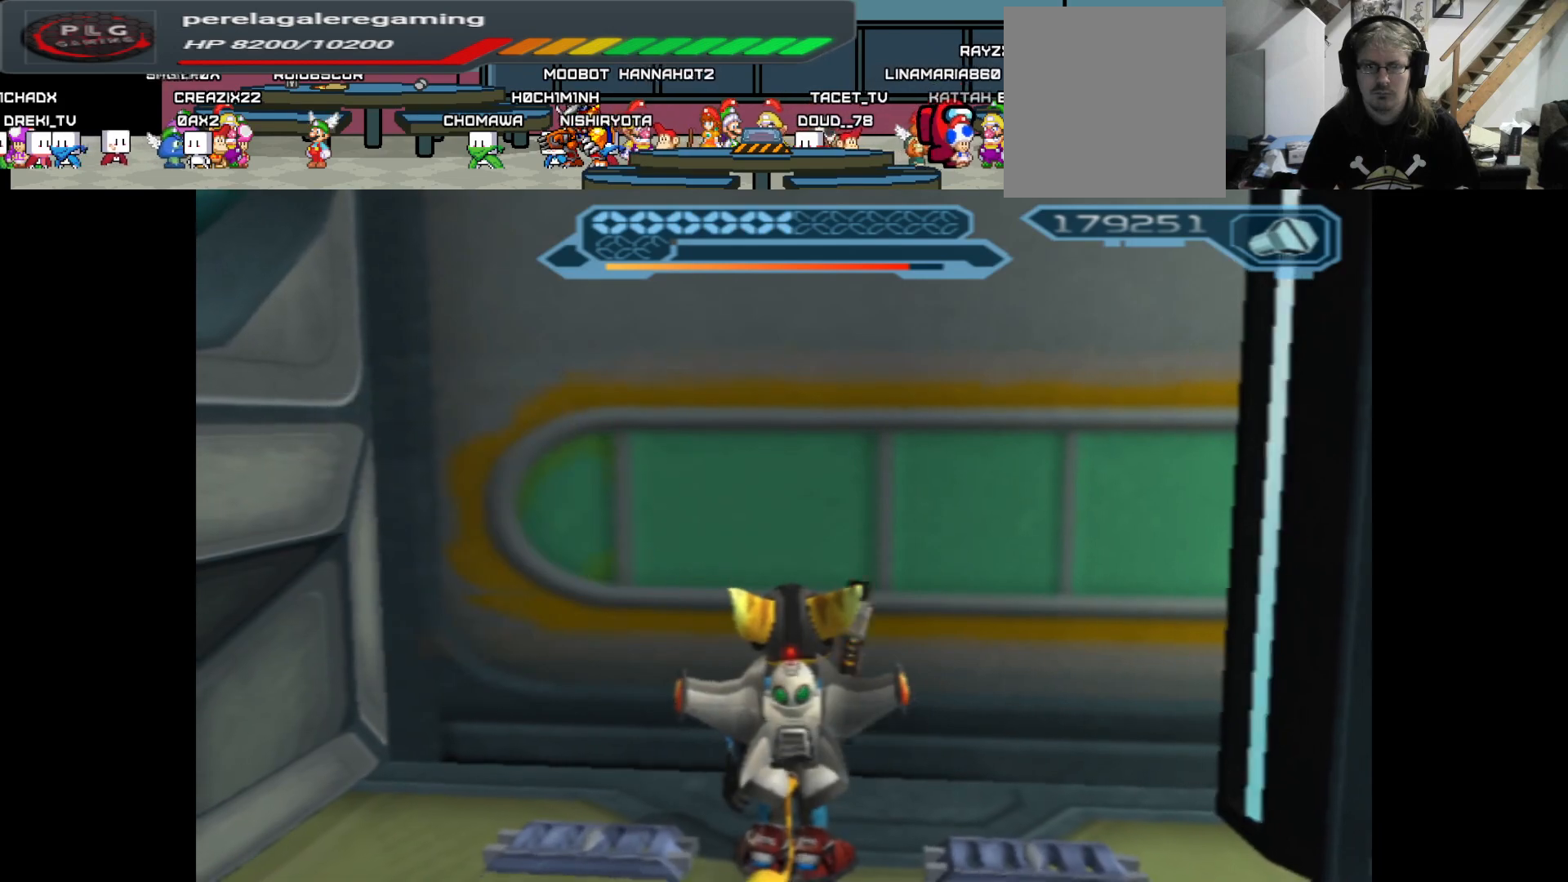
{"buttons": ["X"], "left_stick": "center", "right_stick": "center", "events": []}
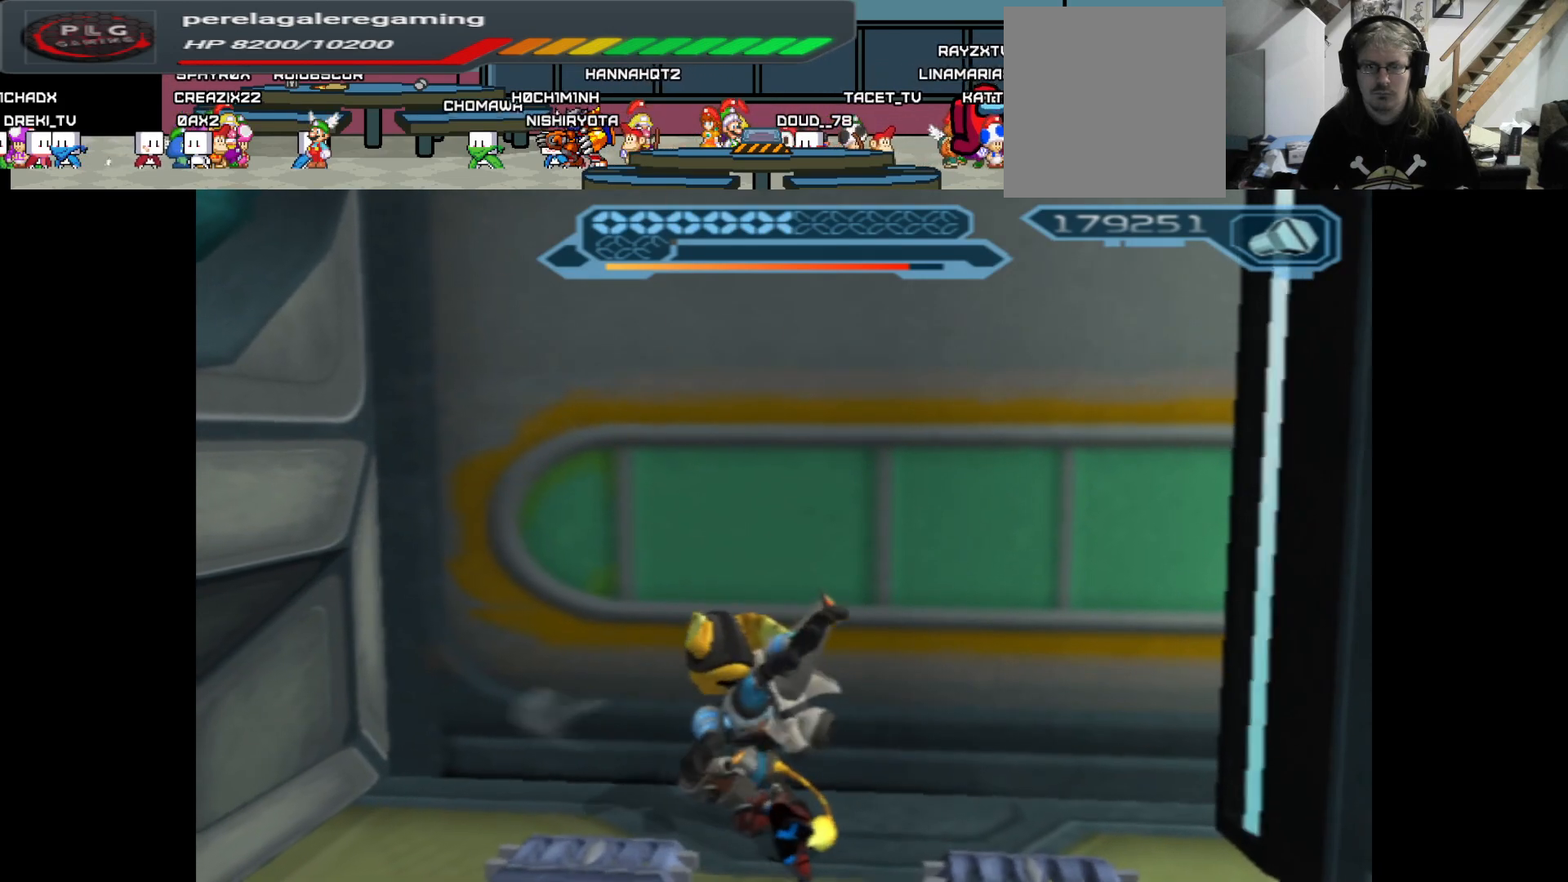
{"buttons": ["B"], "left_stick": "center", "right_stick": "center", "events": [[100, "X", "up"], [283, "B", "down"]]}
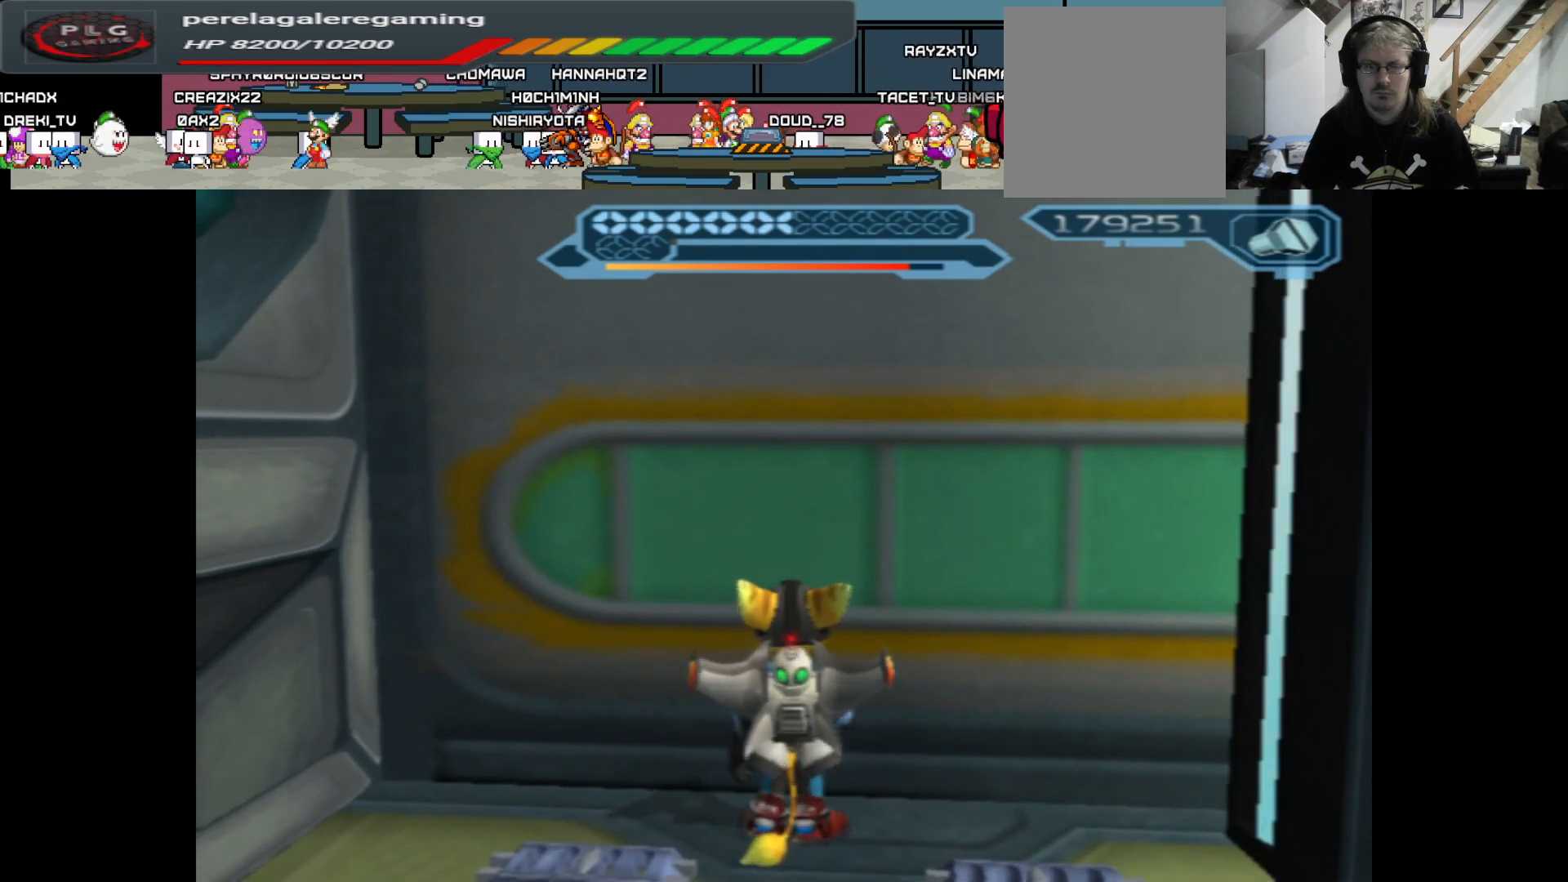
{"buttons": ["B"], "left_stick": "left", "right_stick": "center", "events": [[183, "left_stick", "left"]]}
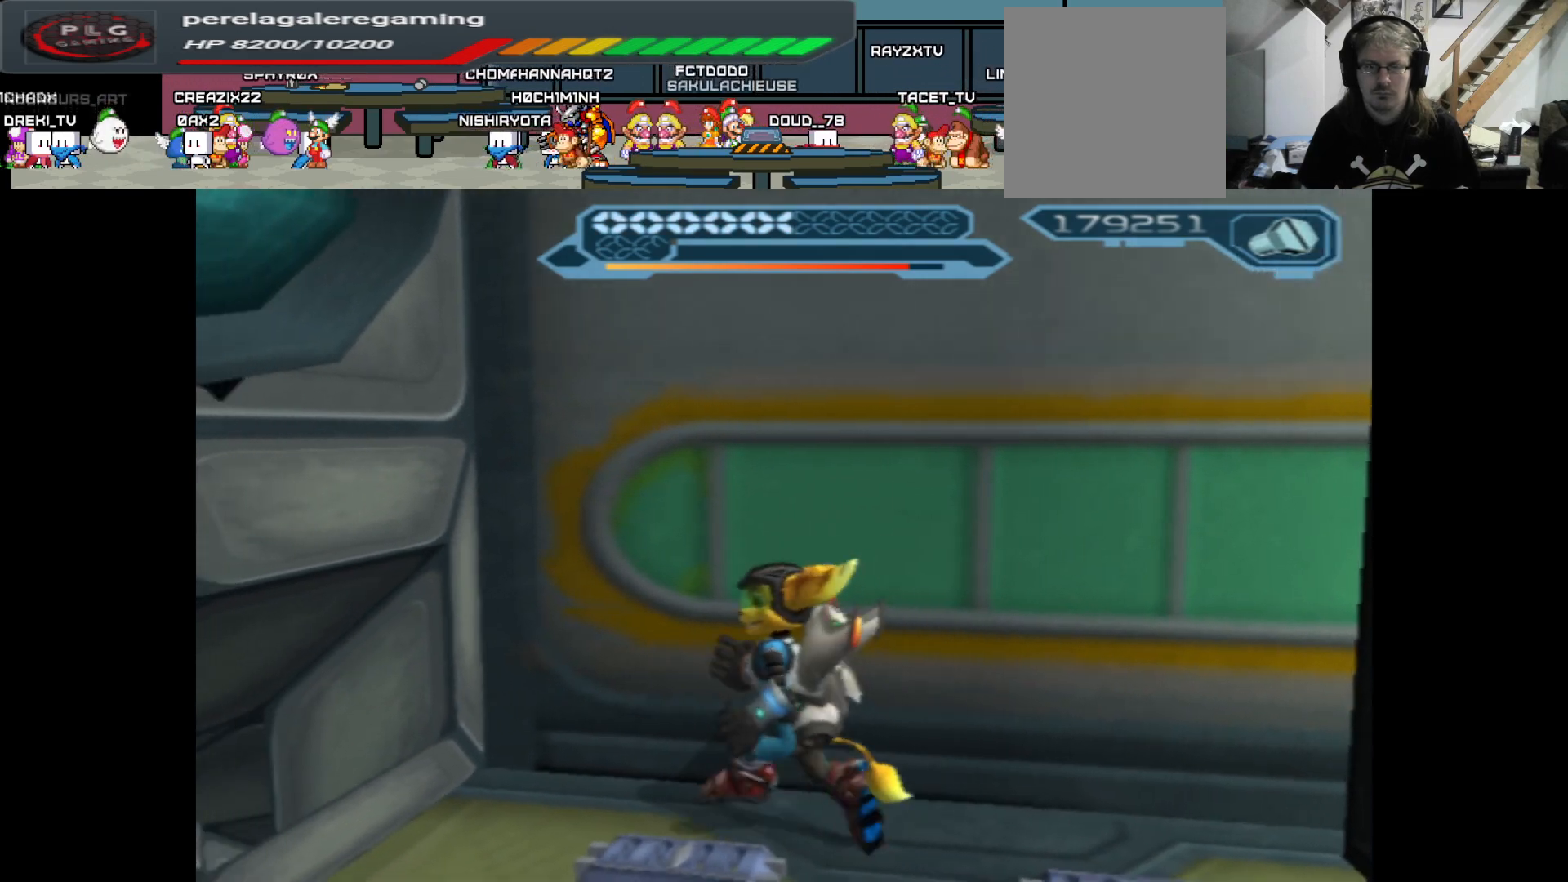
{"buttons": ["B"], "left_stick": "up-left", "right_stick": "center", "events": [[250, "left_stick", "up-left"]]}
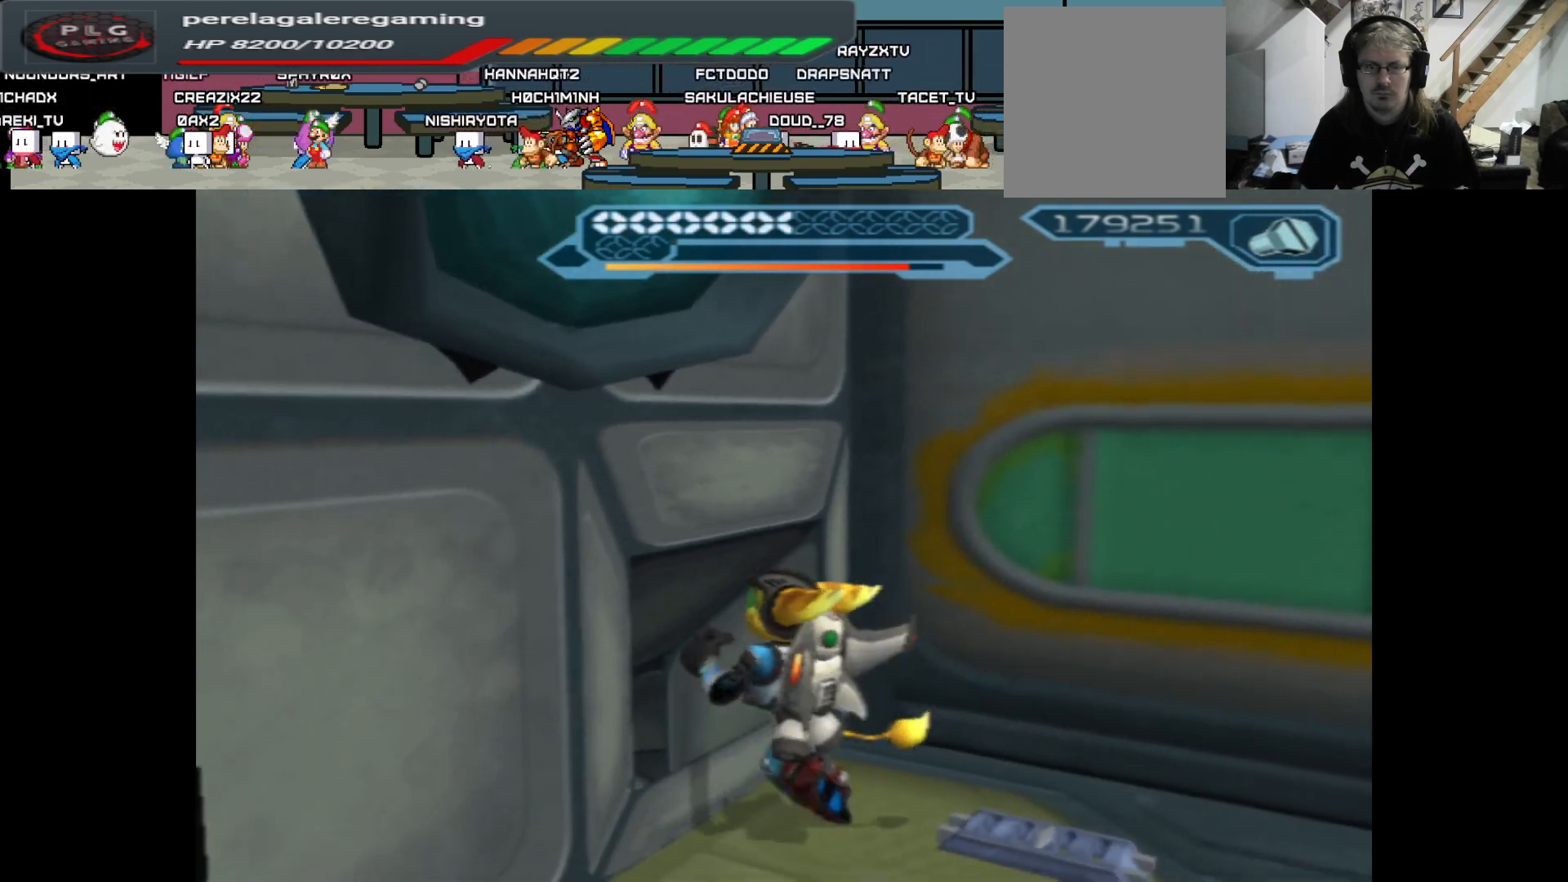
{"buttons": [], "left_stick": "up-left", "right_stick": "center", "events": [[83, "B", "up"]]}
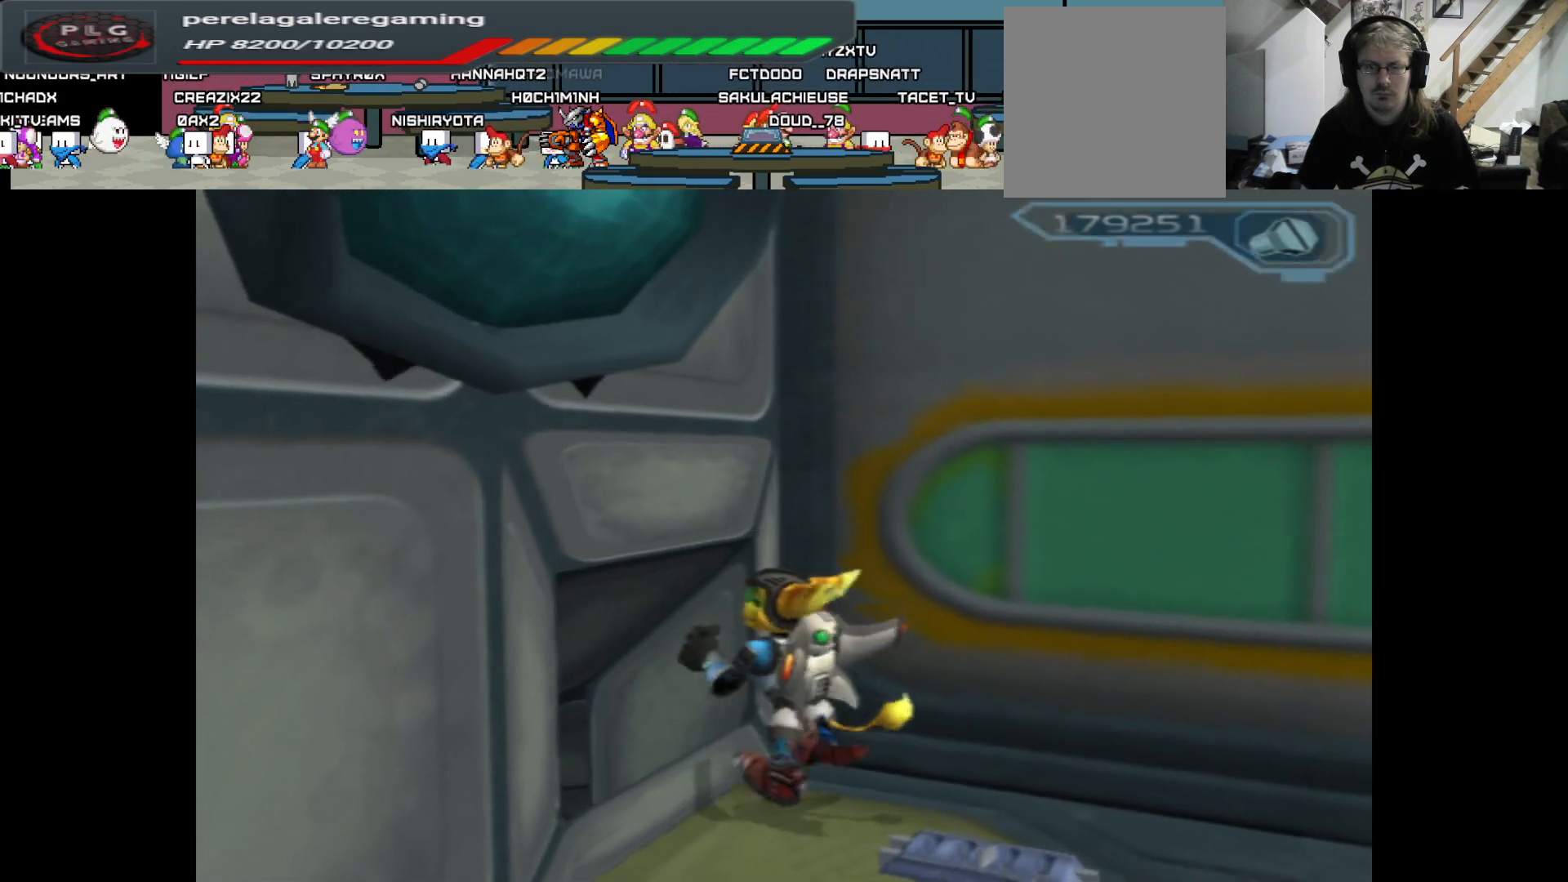
{"buttons": ["X"], "left_stick": "up-left", "right_stick": "center", "events": [[67, "left_stick", "left"], [317, "X", "down"], [483, "left_stick", "up-left"]]}
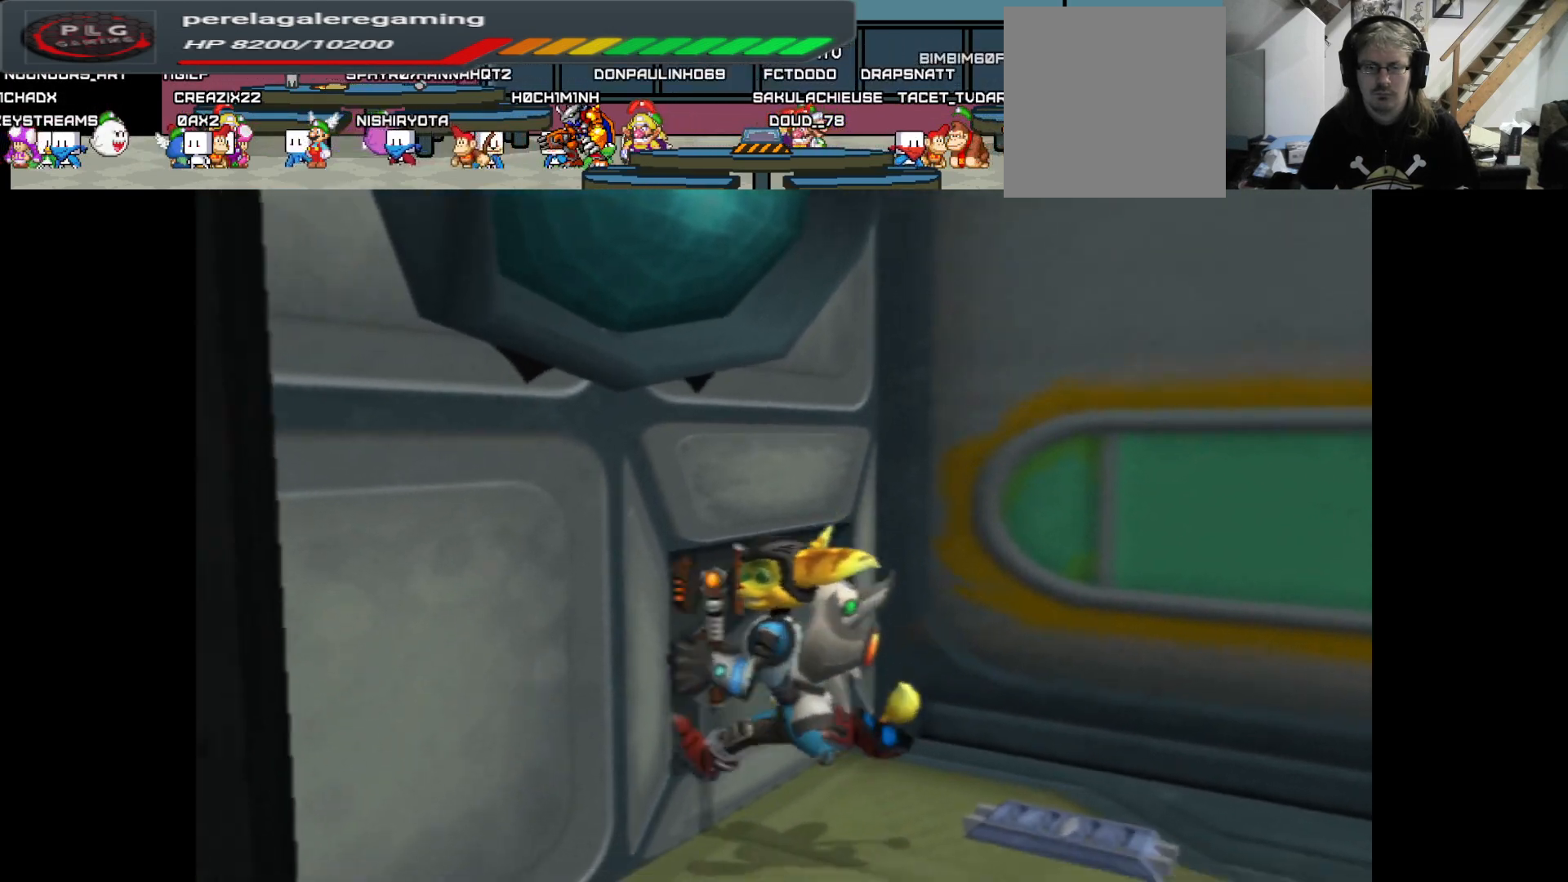
{"buttons": [], "left_stick": "up", "right_stick": "center", "events": [[167, "left_stick", "up"], [300, "X", "up"]]}
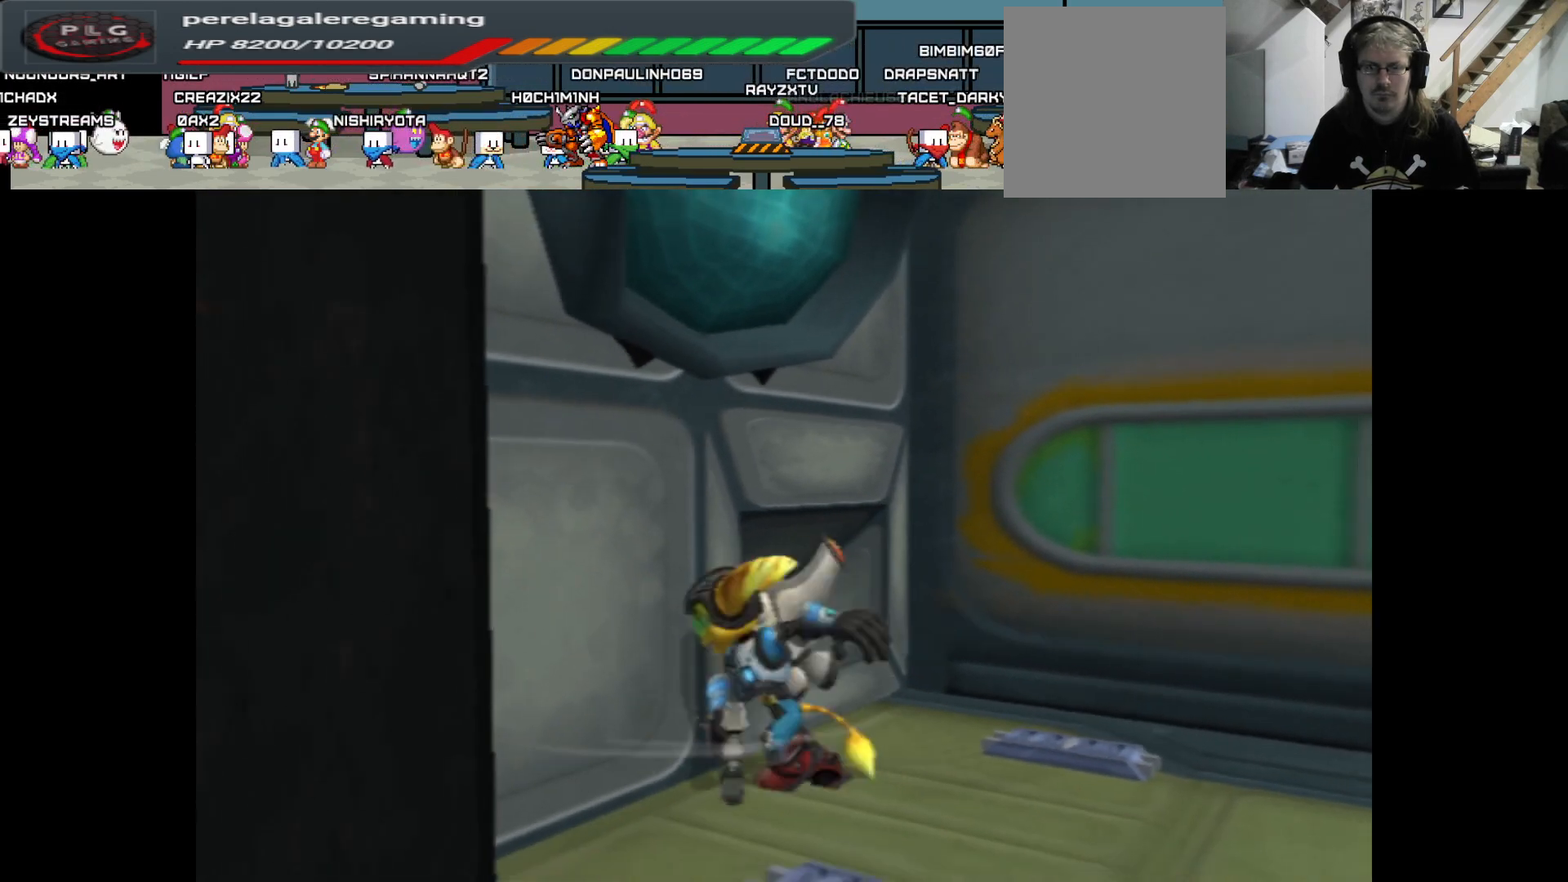
{"buttons": ["R1"], "left_stick": "up-left", "right_stick": "center", "events": [[183, "R1", "down"], [300, "left_stick", "up-left"]]}
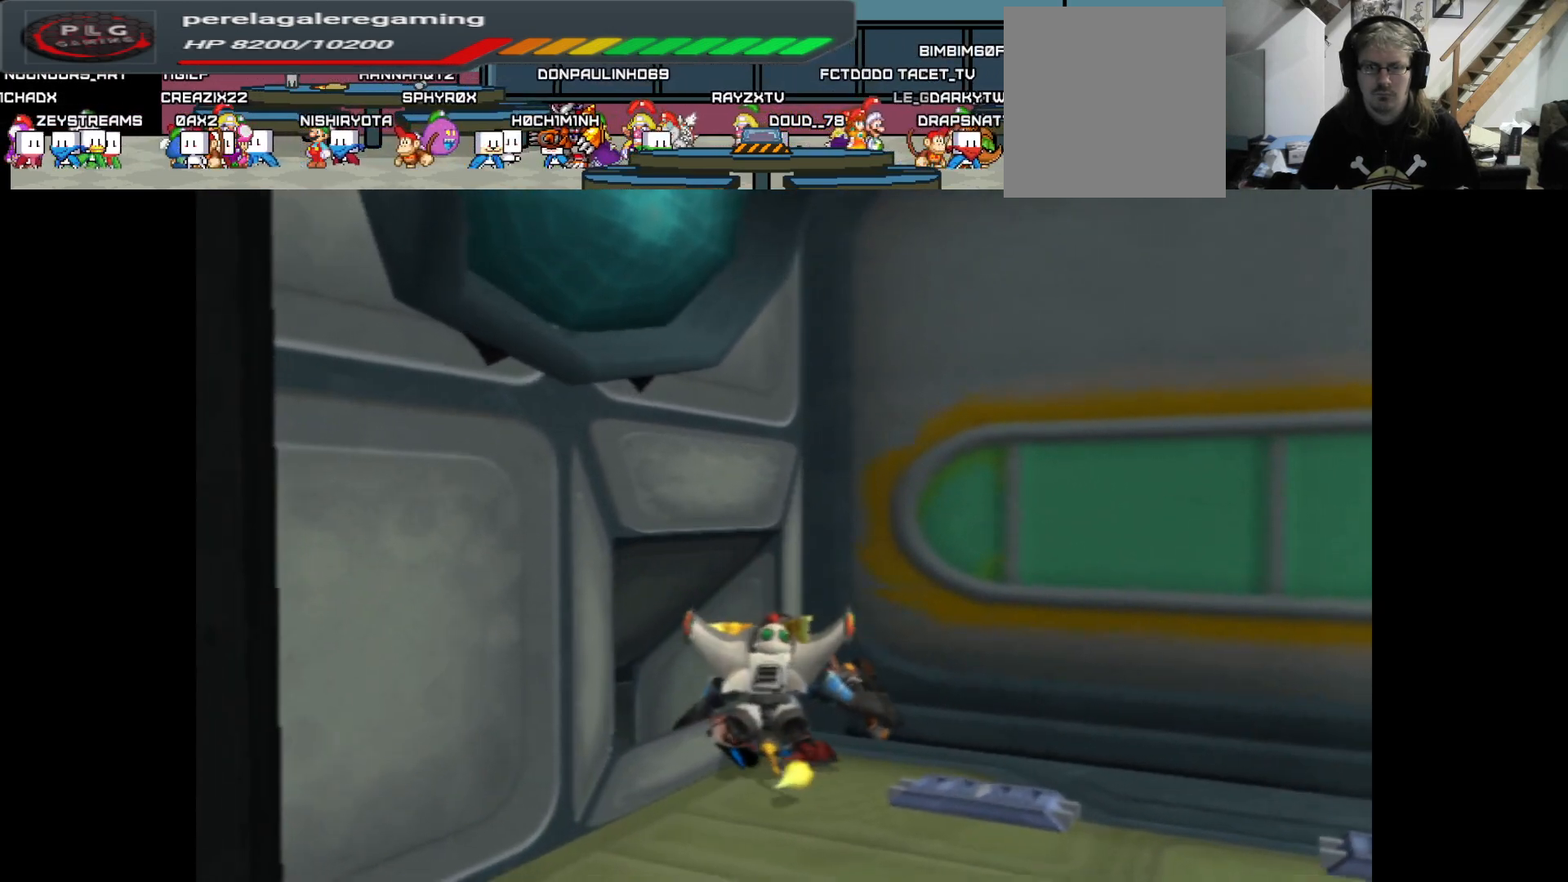
{"buttons": ["R1"], "left_stick": "left", "right_stick": "center", "events": [[367, "left_stick", "left"]]}
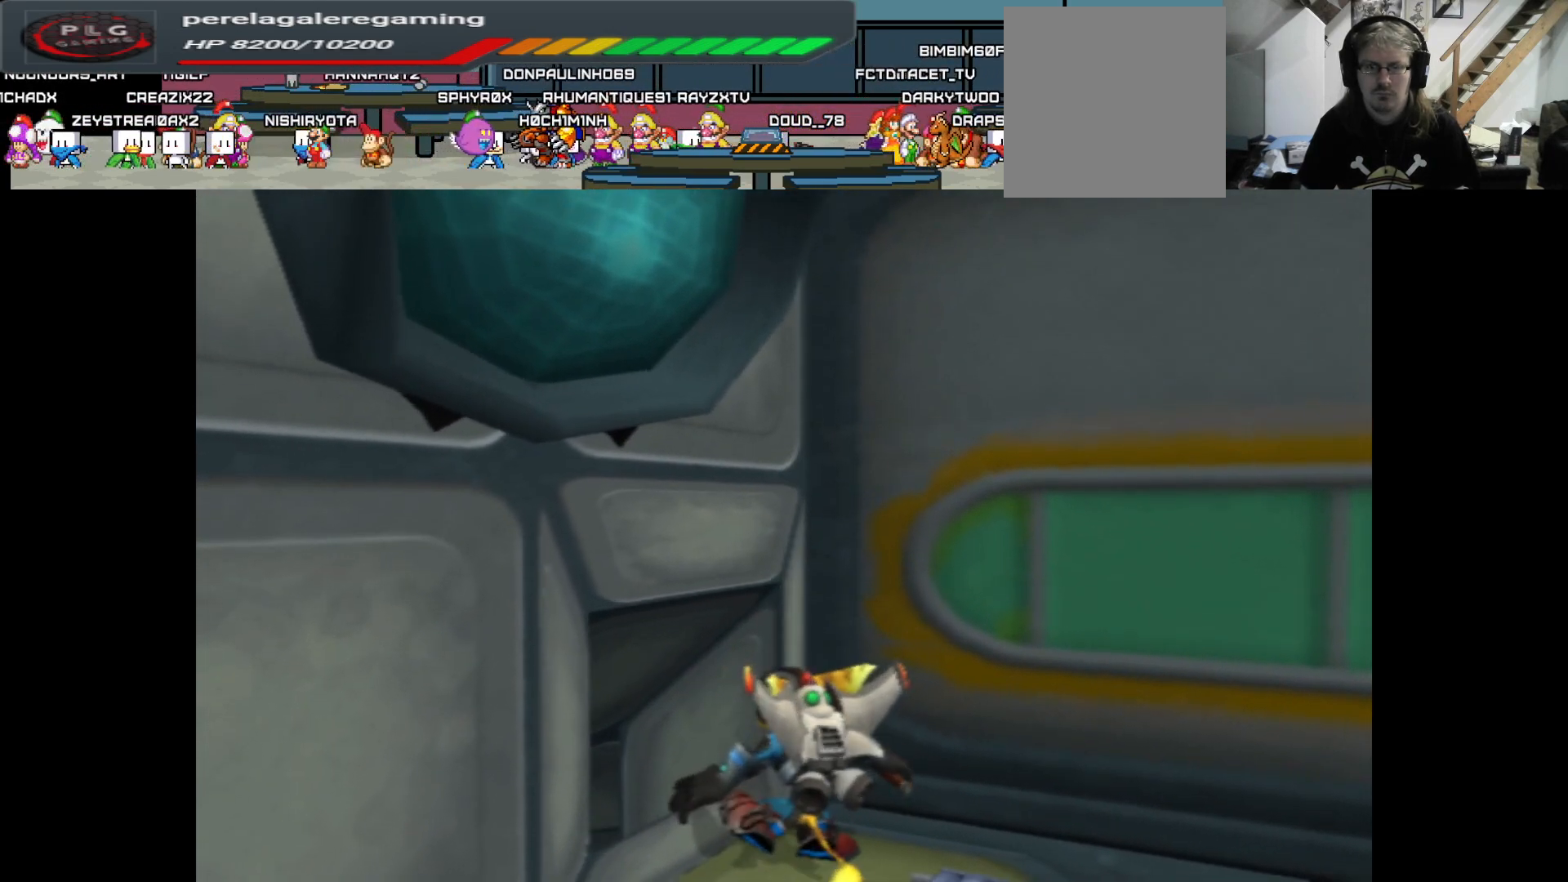
{"buttons": ["R1"], "left_stick": "left", "right_stick": "center", "events": []}
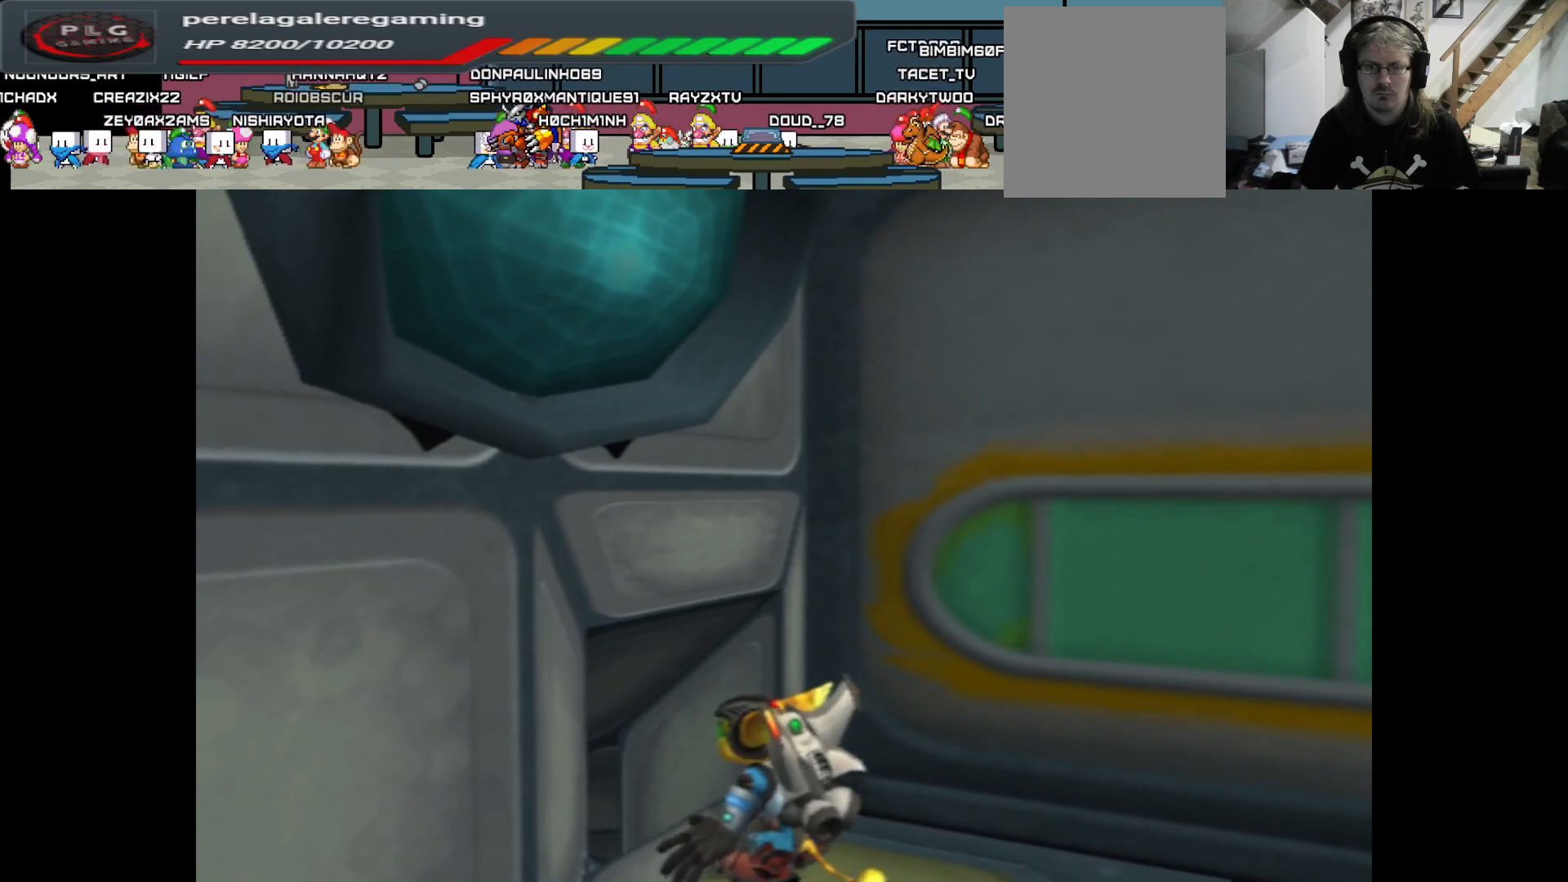
{"buttons": ["R1"], "left_stick": "down", "right_stick": "center", "events": [[167, "left_stick", "down"]]}
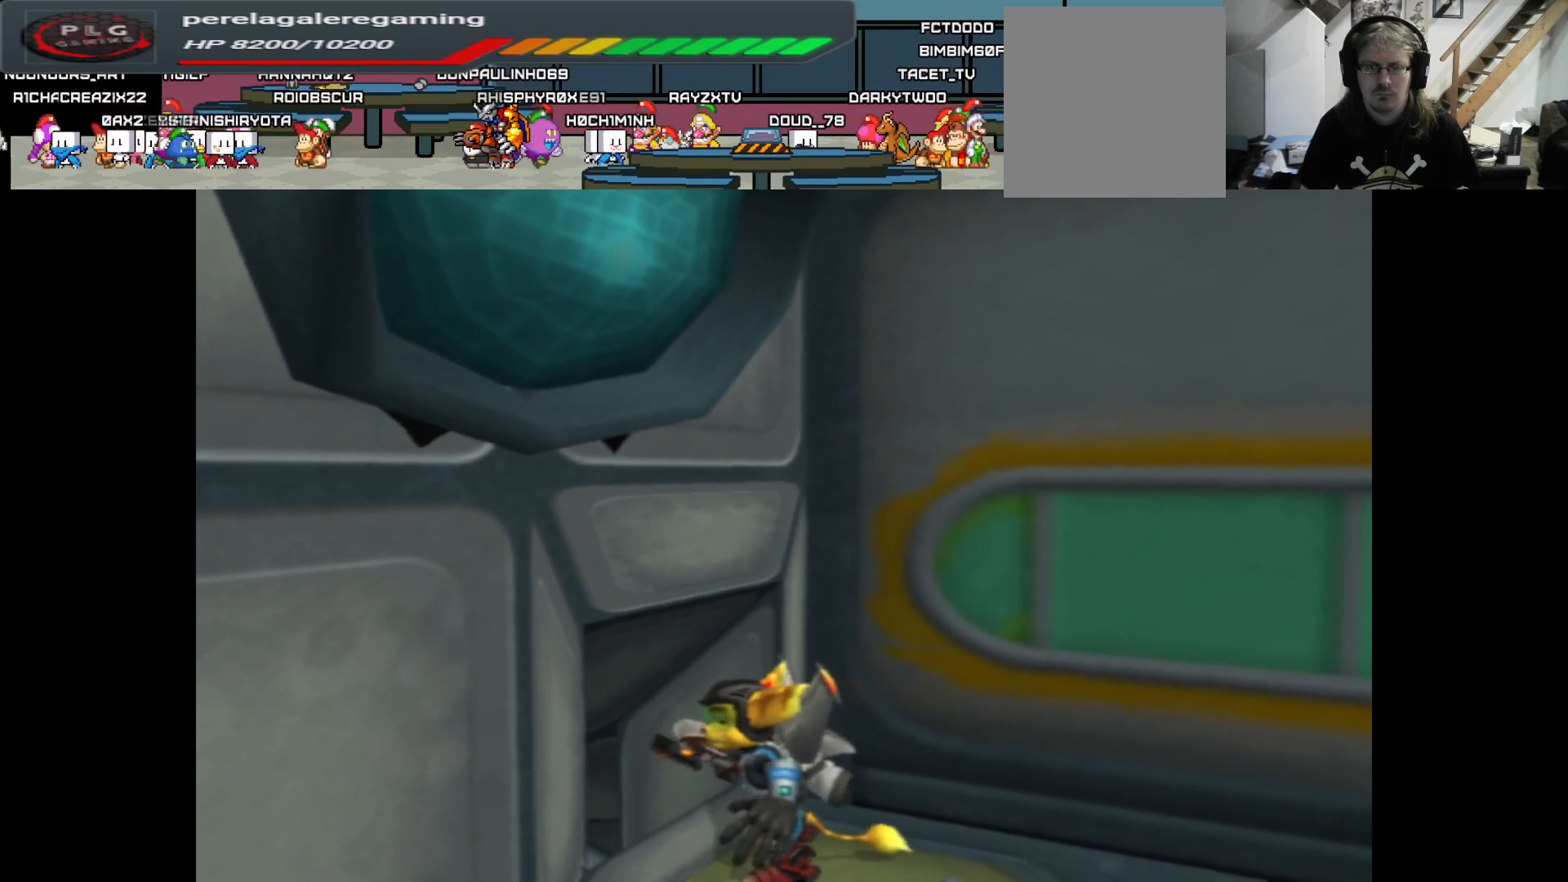
{"buttons": ["R1"], "left_stick": "down-right", "right_stick": "center", "events": [[200, "left_stick", "down-right"]]}
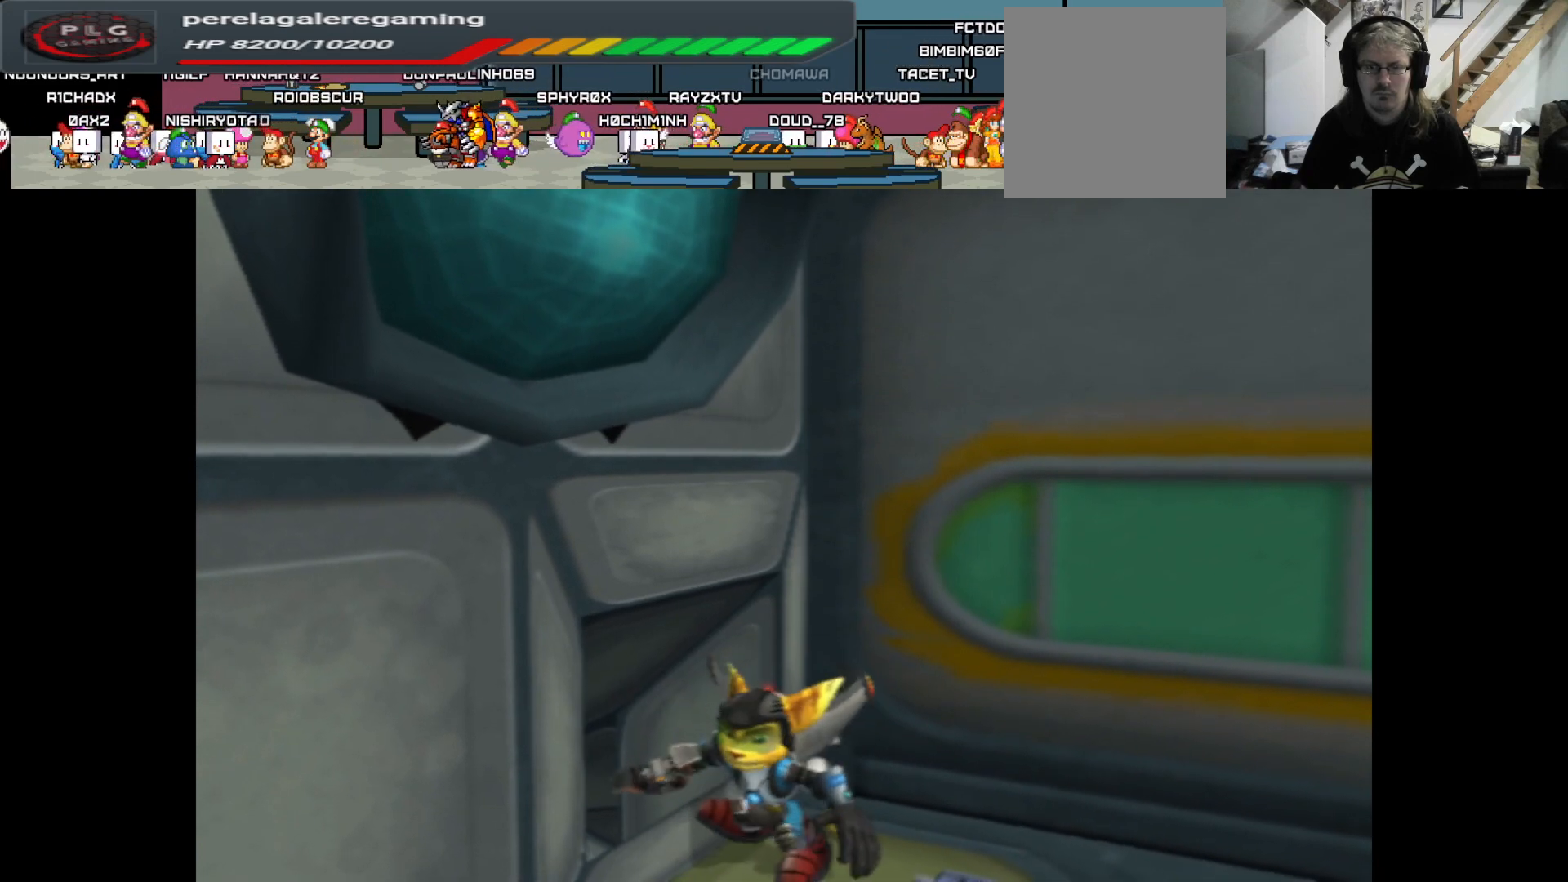
{"buttons": ["R1"], "left_stick": "down-right", "right_stick": "center", "events": []}
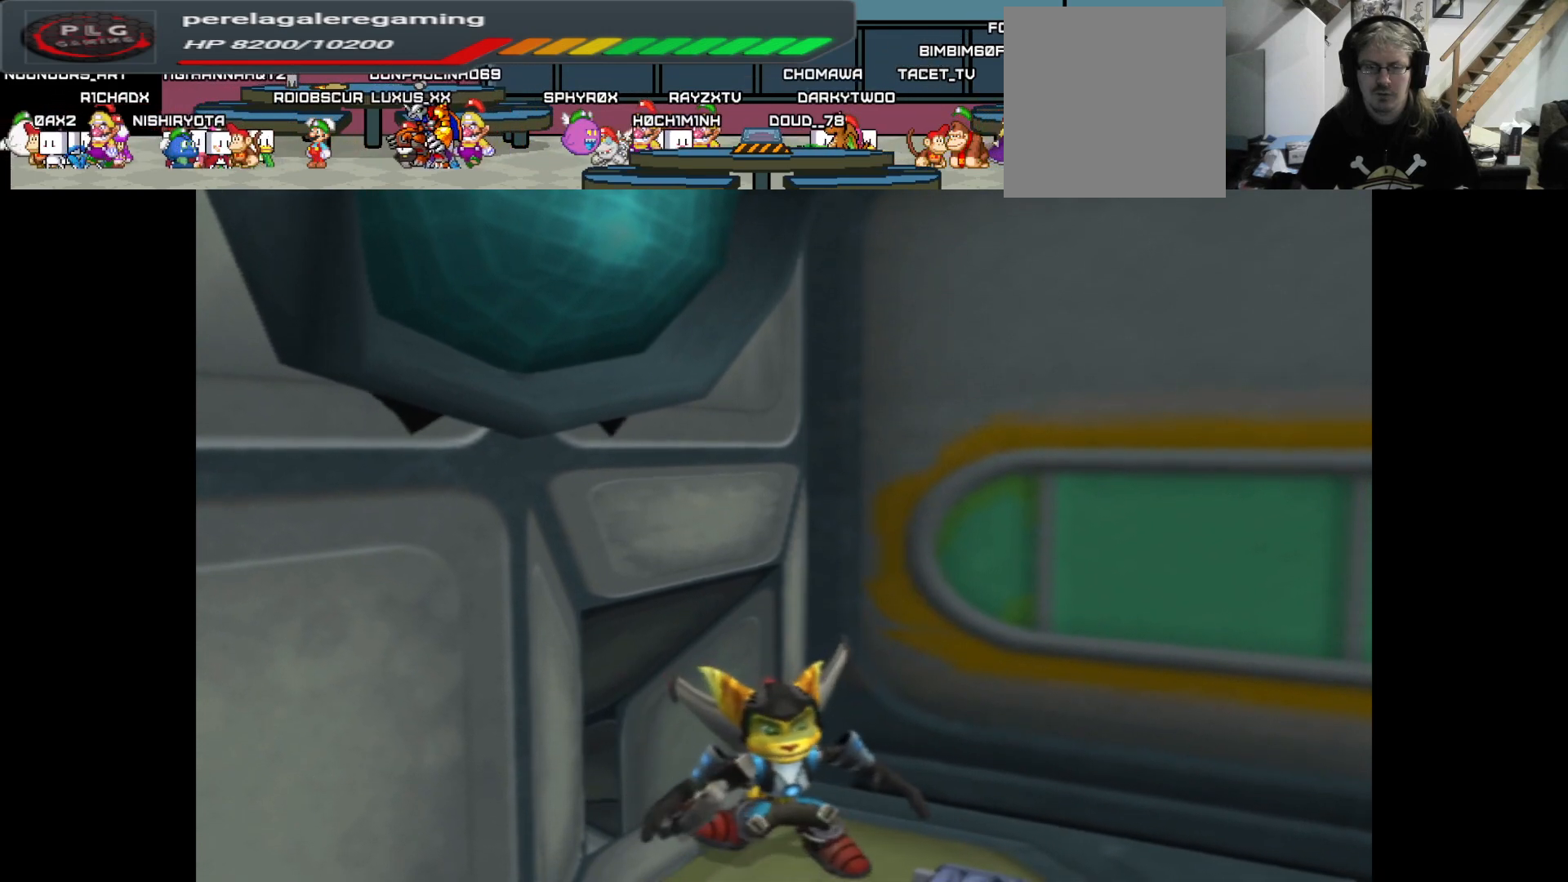
{"buttons": ["R1"], "left_stick": "down-right", "right_stick": "center", "events": []}
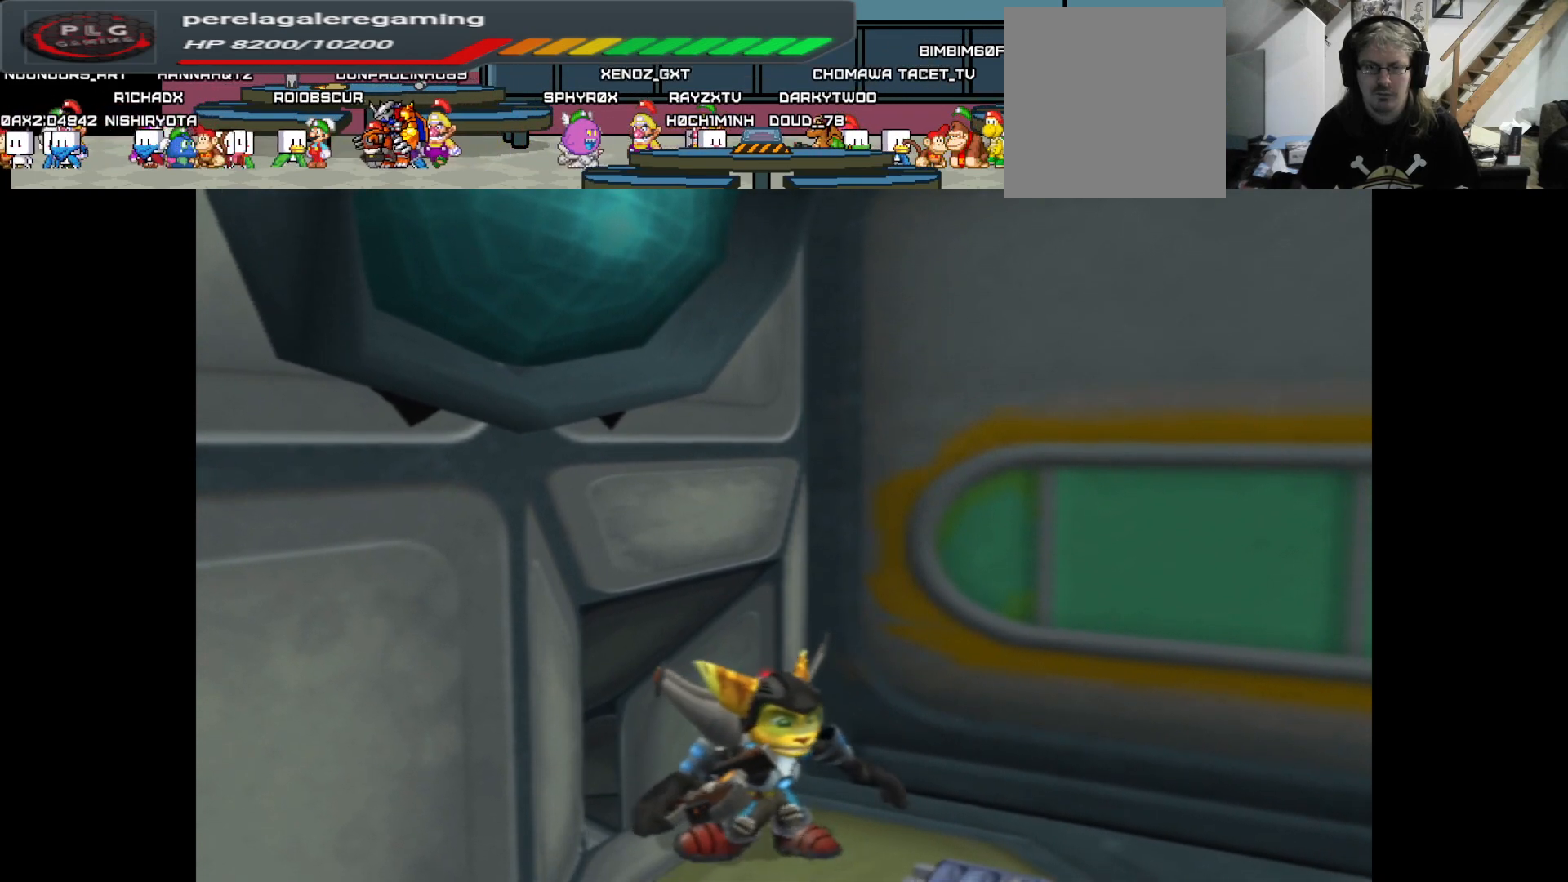
{"buttons": ["R1"], "left_stick": "down", "right_stick": "center", "events": [[250, "left_stick", "down"]]}
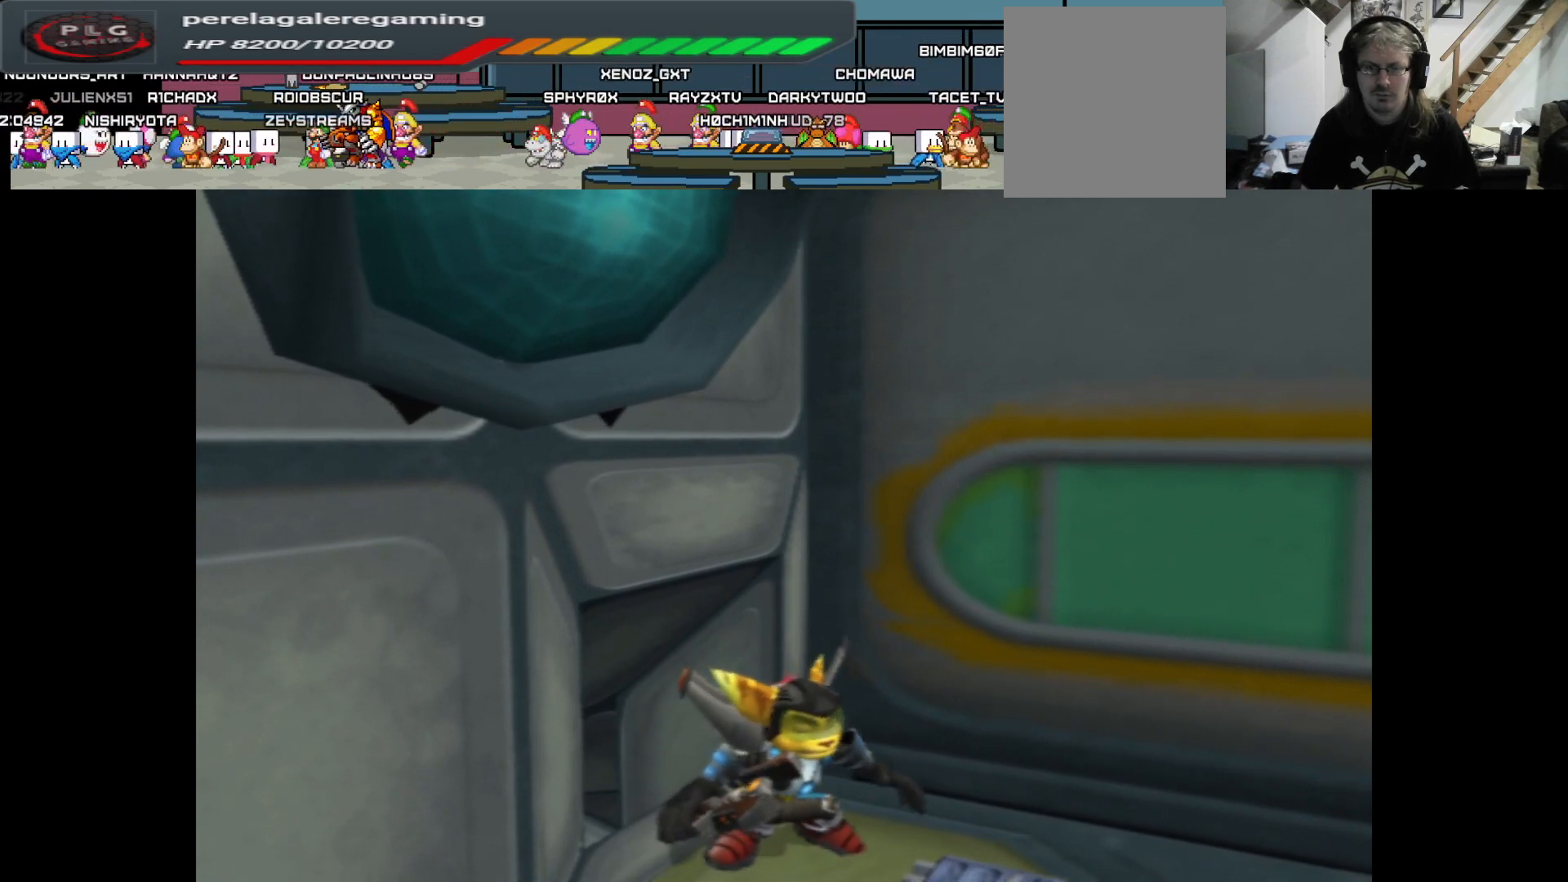
{"buttons": ["R1"], "left_stick": "left", "right_stick": "center", "events": [[100, "left_stick", "left"]]}
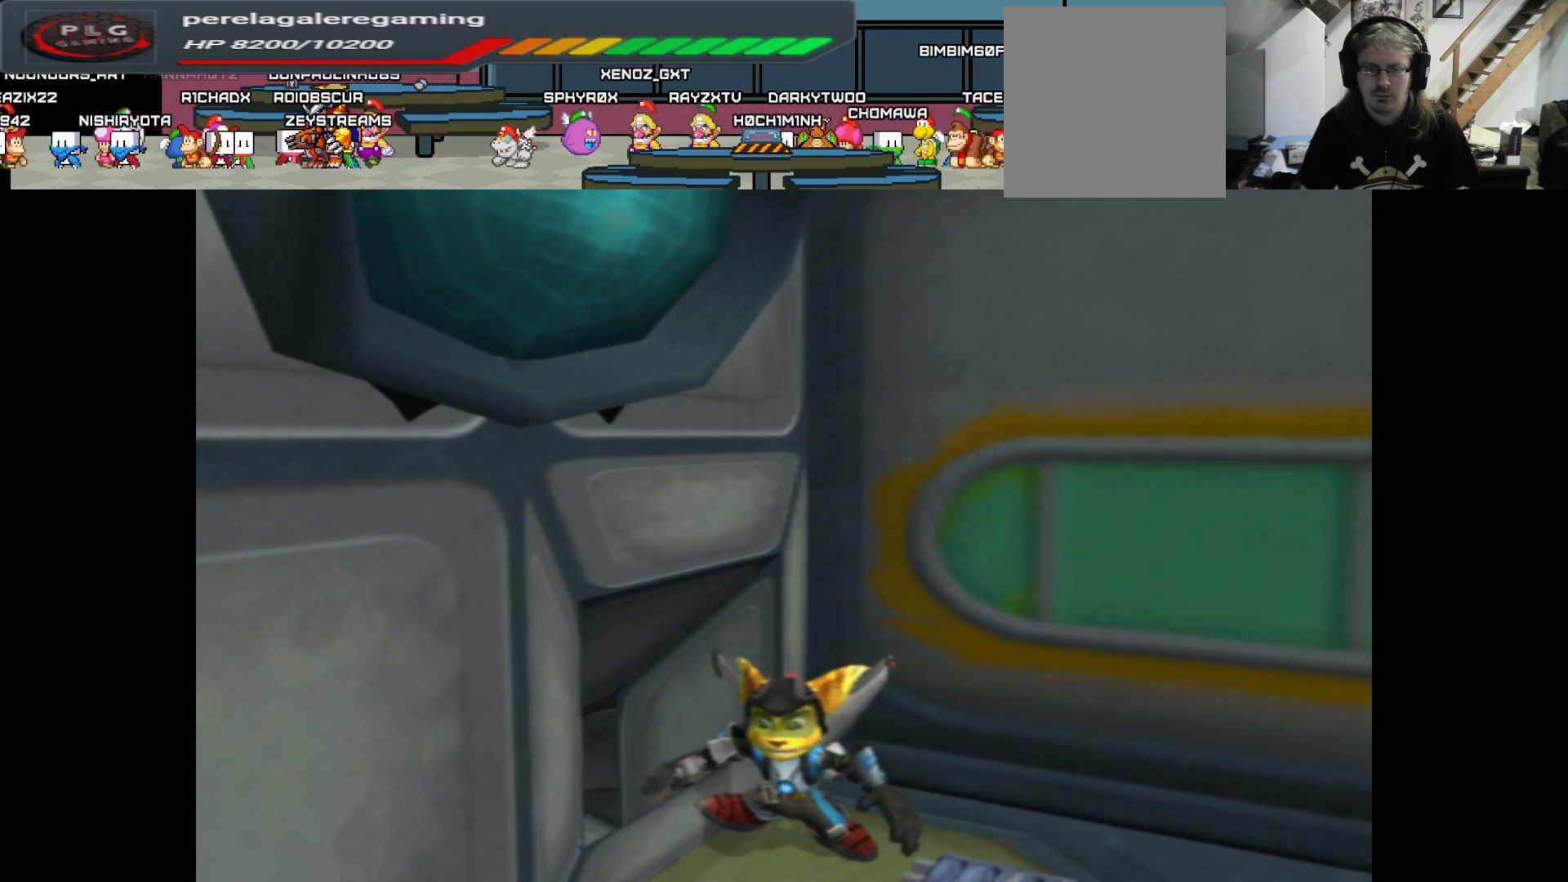
{"buttons": ["R1"], "left_stick": "up-left", "right_stick": "center", "events": [[450, "left_stick", "up-left"]]}
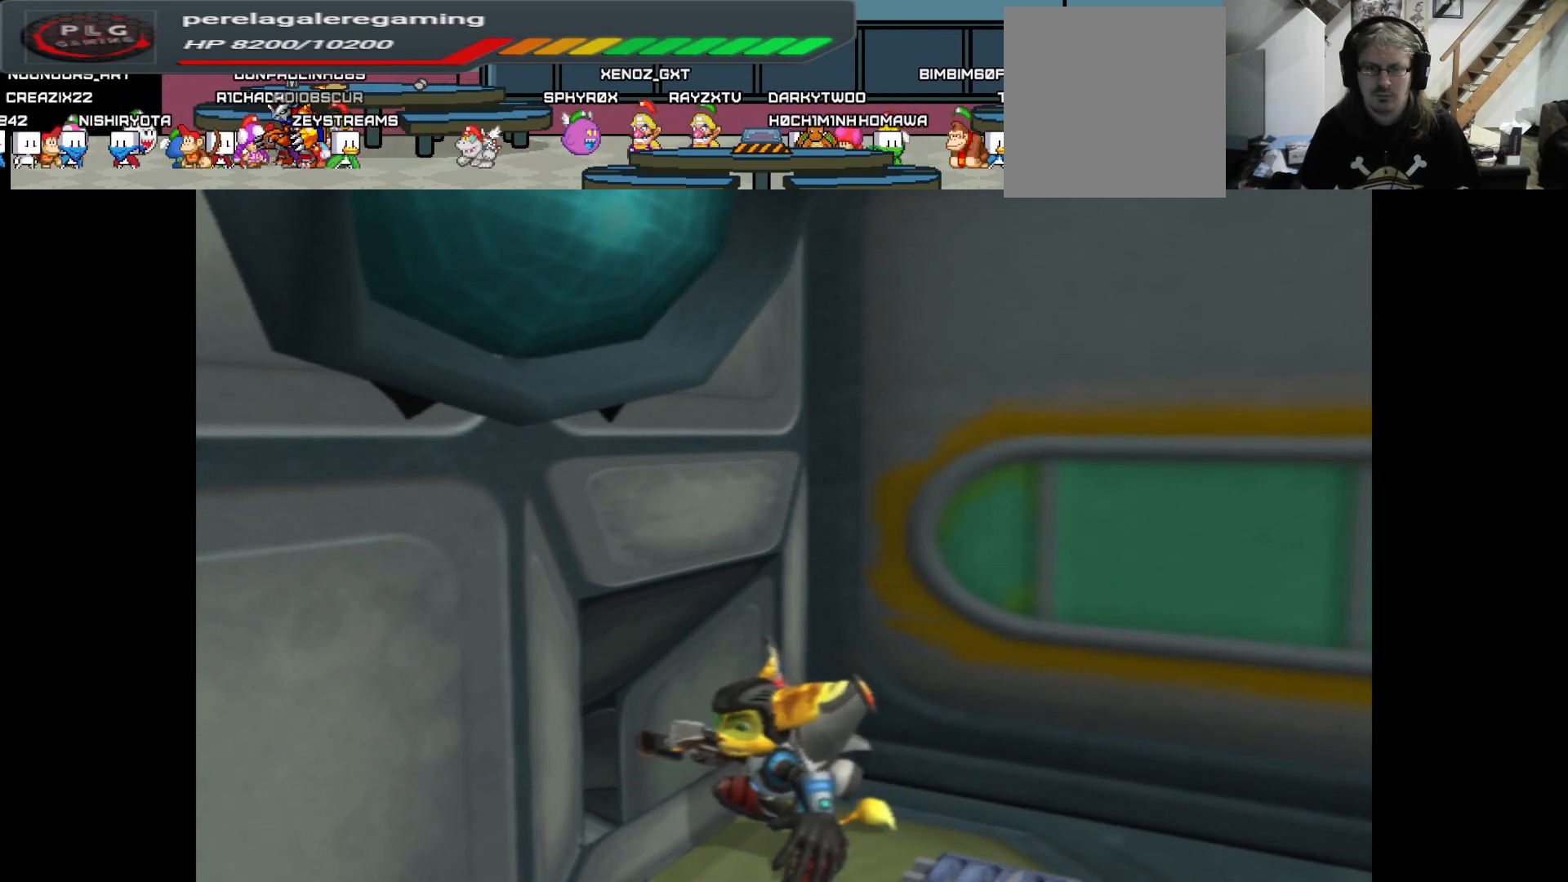
{"buttons": ["L2", "R1"], "left_stick": "up-left", "right_stick": "center", "events": [[450, "L2", "down"]]}
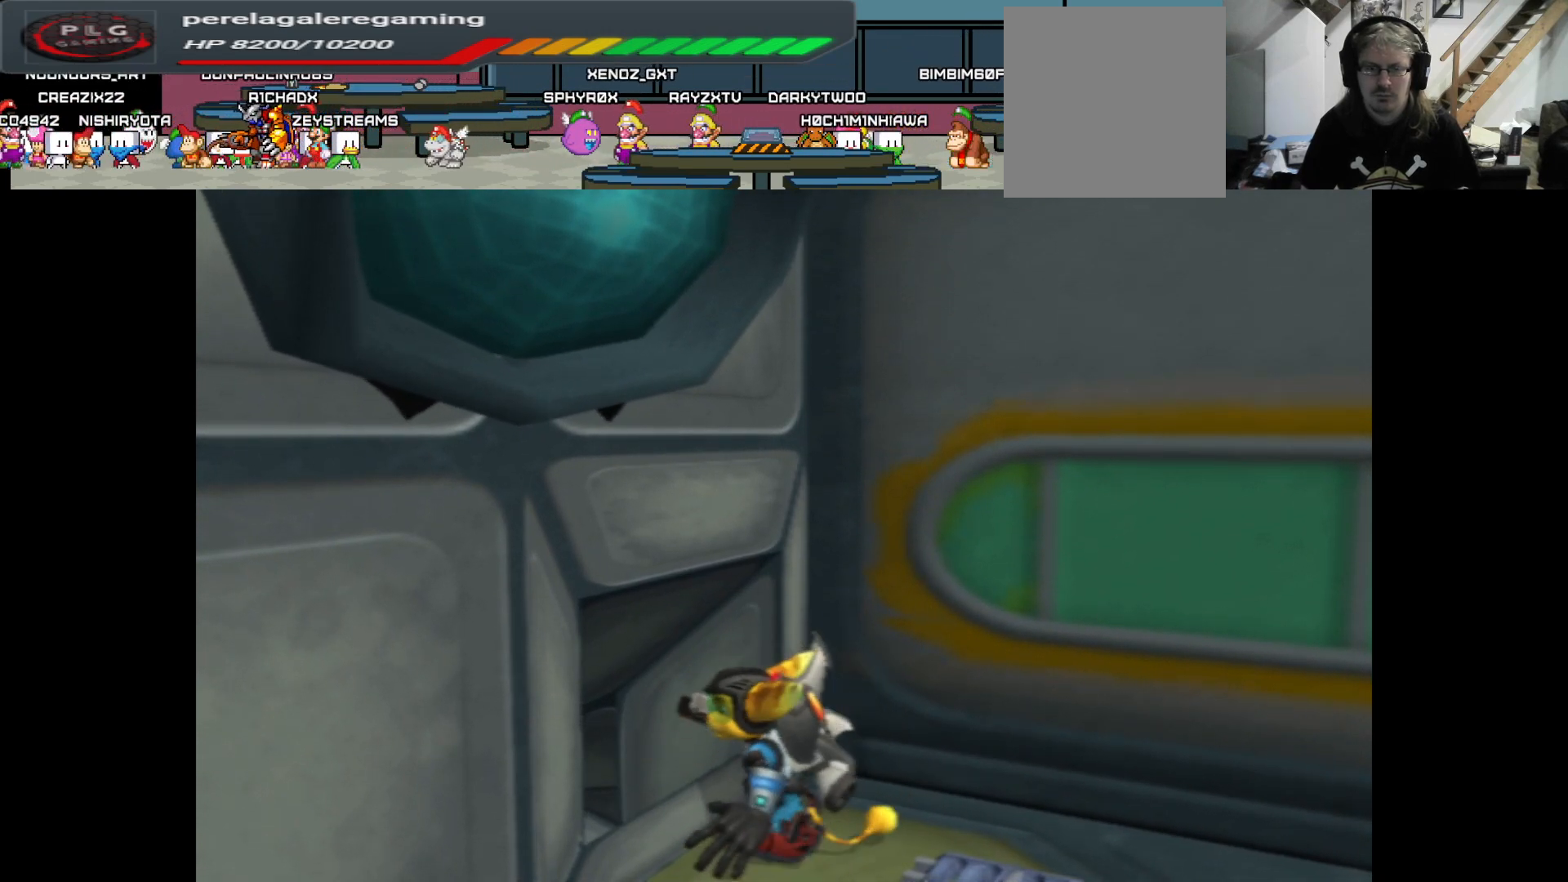
{"buttons": ["R1"], "left_stick": "up-left", "right_stick": "center", "events": [[433, "L2", "up"]]}
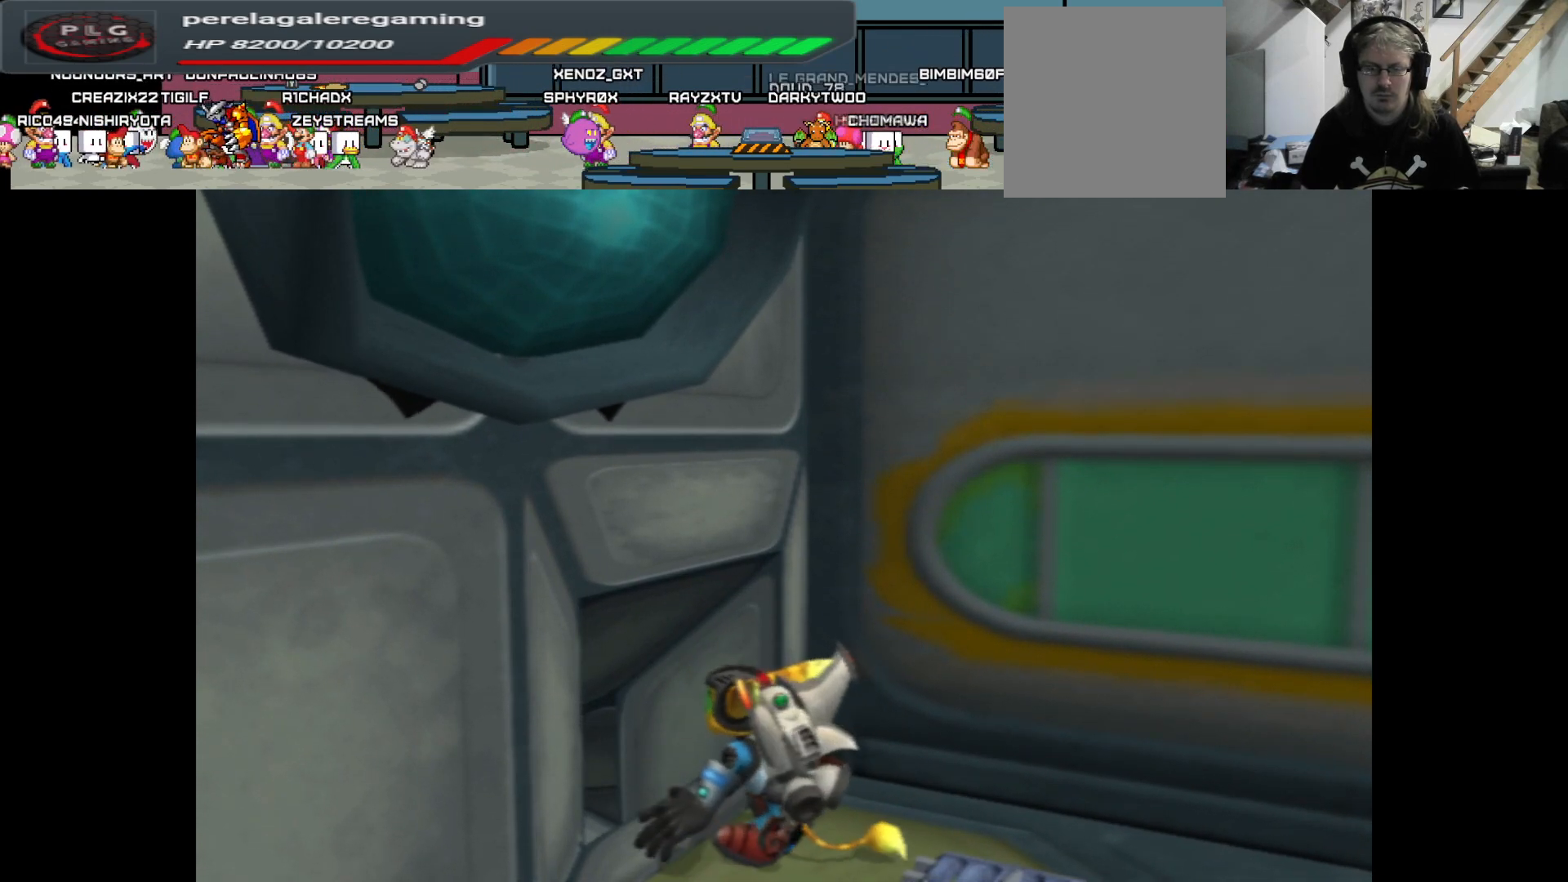
{"buttons": ["X", "R1"], "left_stick": "up-left", "right_stick": "center", "events": [[167, "X", "down"]]}
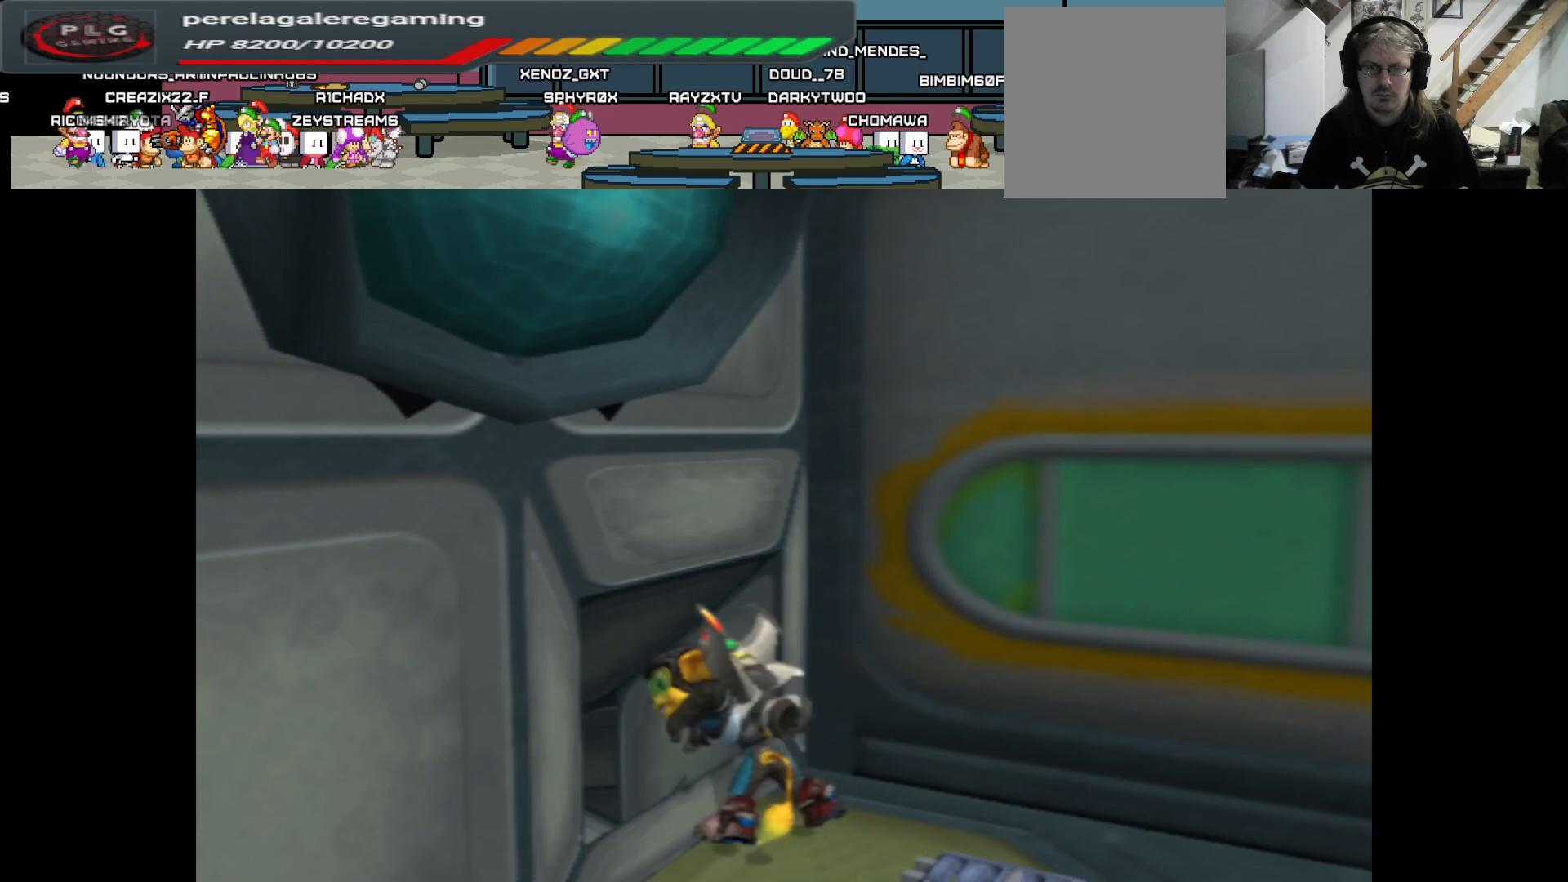
{"buttons": ["R1"], "left_stick": "up-left", "right_stick": "center", "events": [[500, "X", "up"]]}
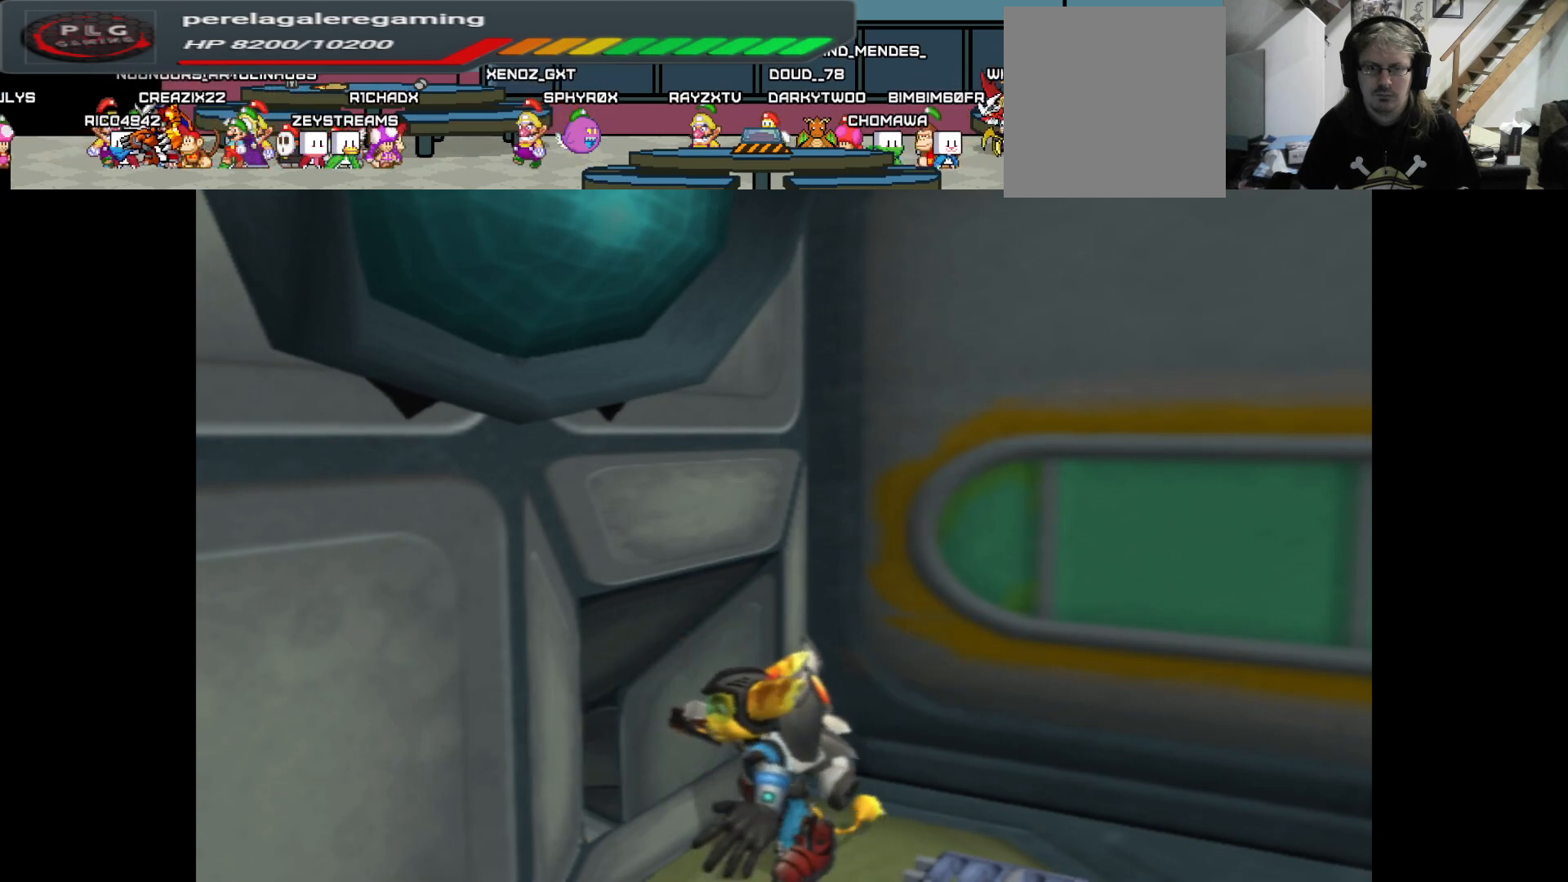
{"buttons": ["A"], "left_stick": "up-left", "right_stick": "center", "events": [[83, "R1", "up"], [417, "A", "down"]]}